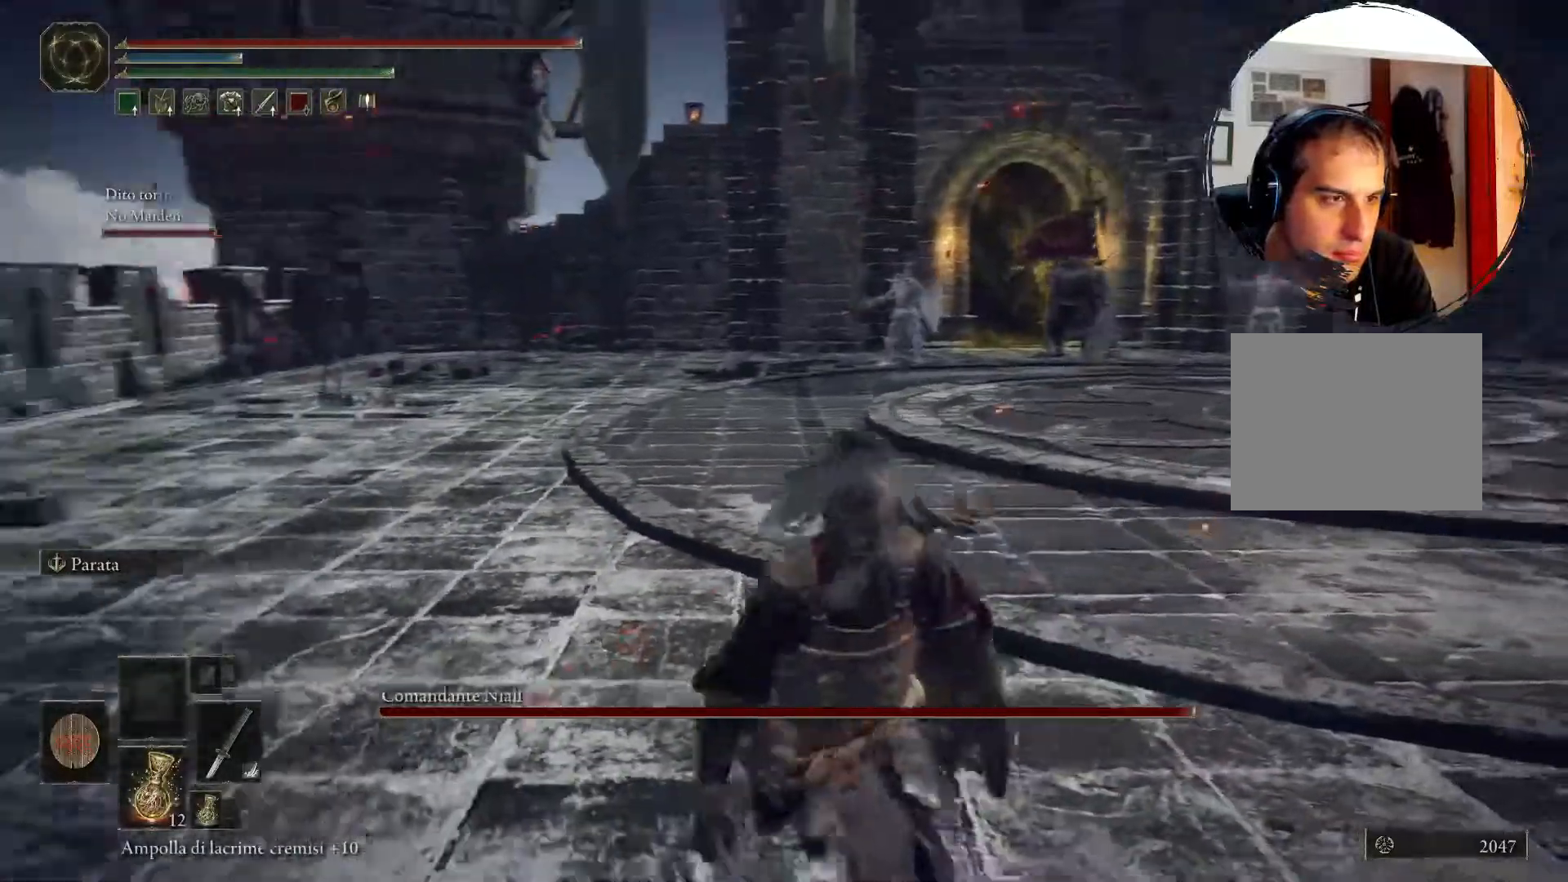
Gameplay with a controller (PlayStation layout); each line is a JSON object with the inputs held at the frame after it. "events" lists button and stick changes between this image and that frame as [ms after this image, input, new state], when the widget could be followed in between. Not read: L3 R3.
{"buttons": [], "left_stick": "down", "right_stick": "center", "events": [[117, "right_stick", "center"]]}
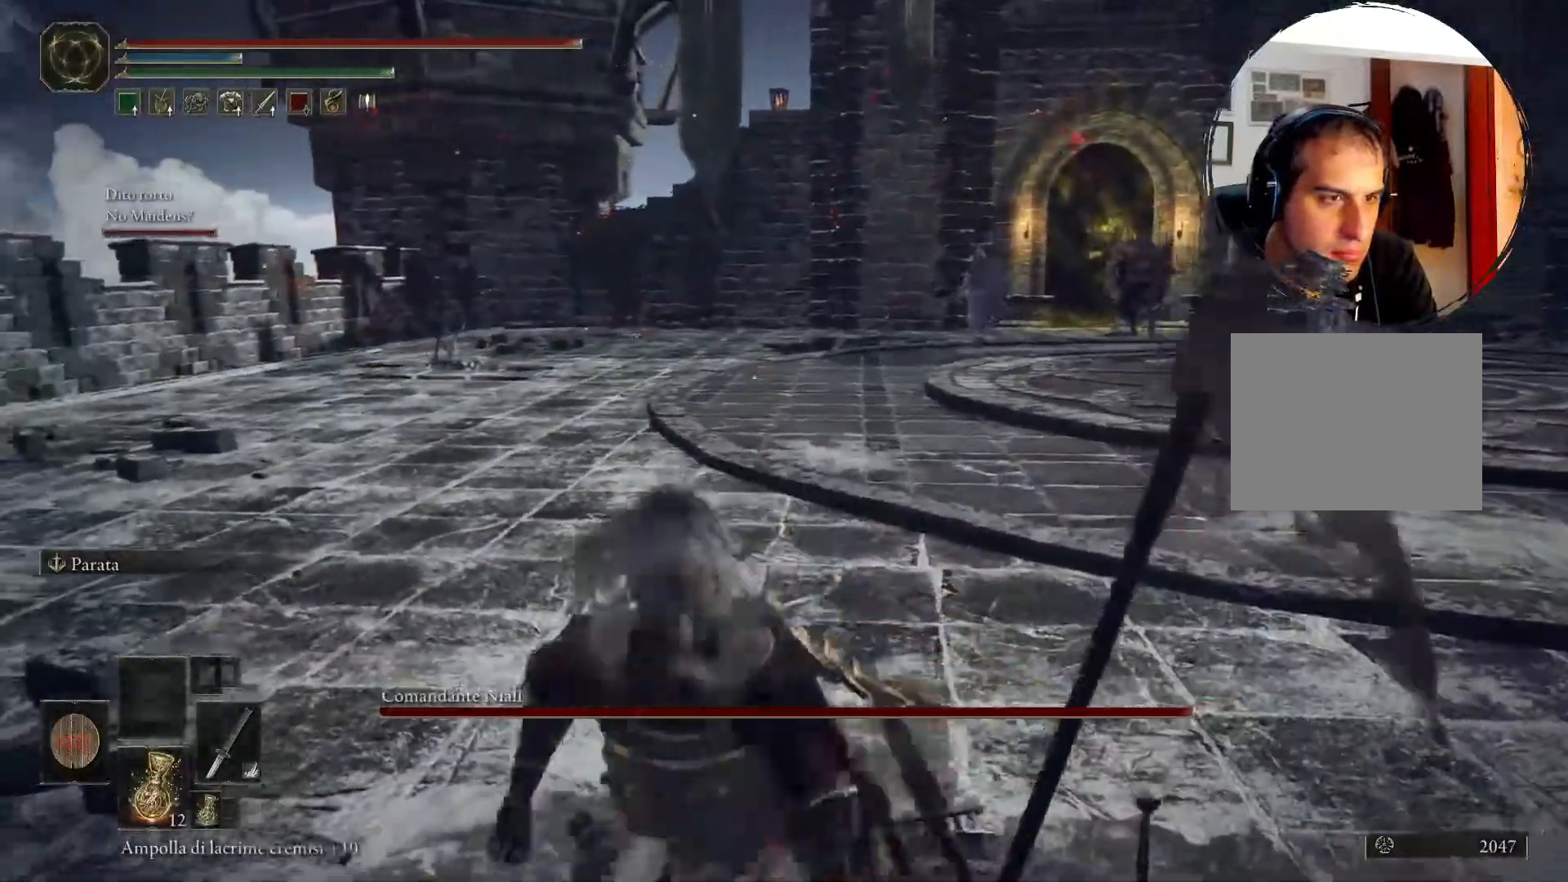
{"buttons": [], "left_stick": "up-left", "right_stick": "right", "events": [[100, "left_stick", "center"], [200, "left_stick", "up-left"], [417, "right_stick", "right"]]}
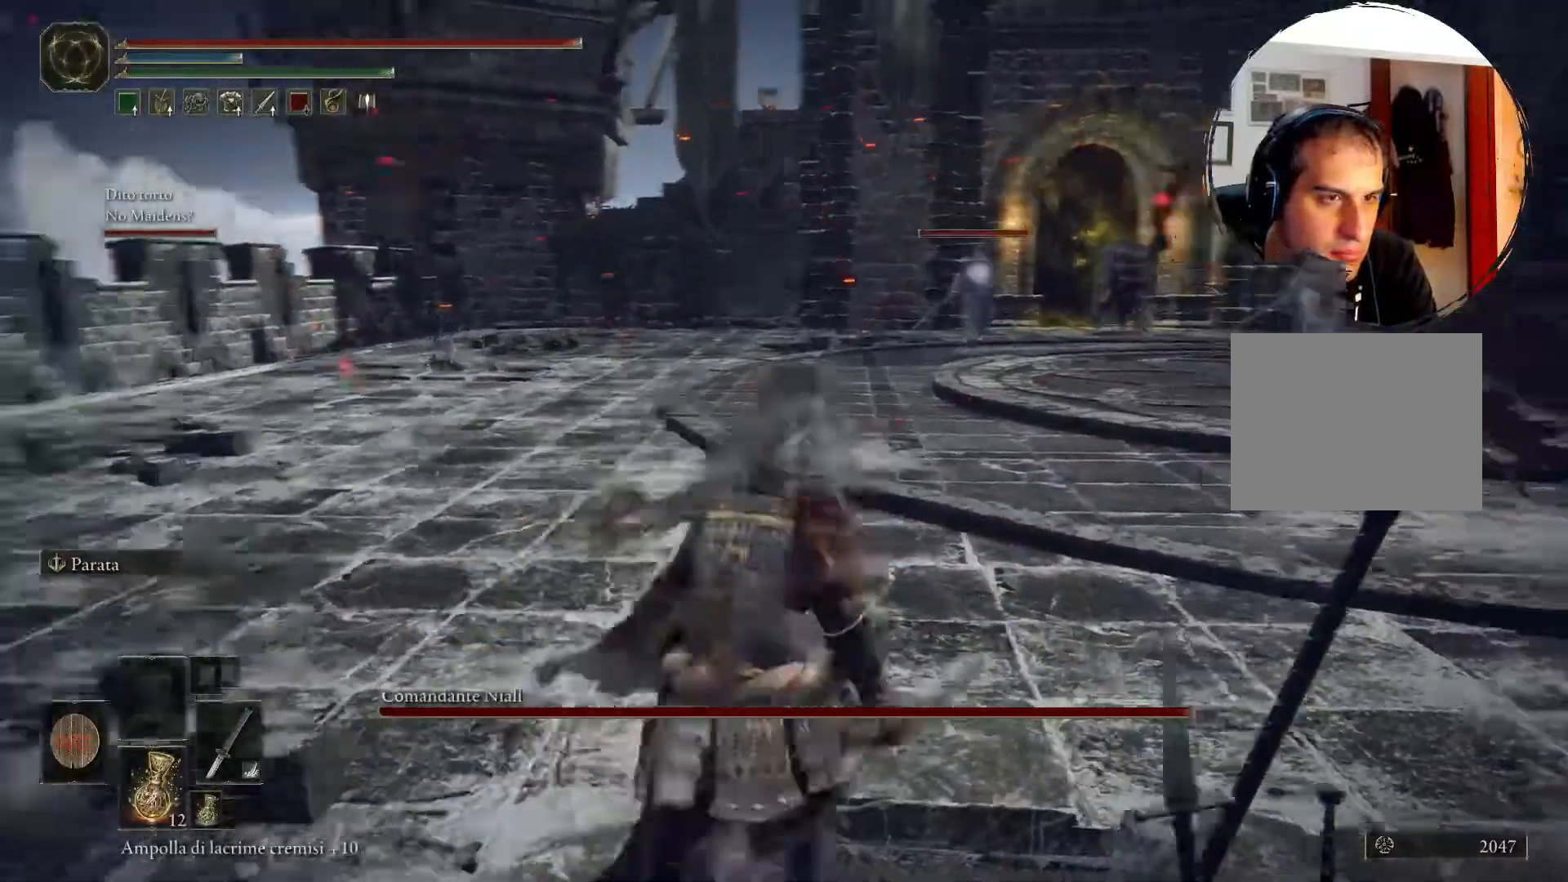
{"buttons": [], "left_stick": "up-left", "right_stick": "center", "events": [[100, "right_stick", "center"]]}
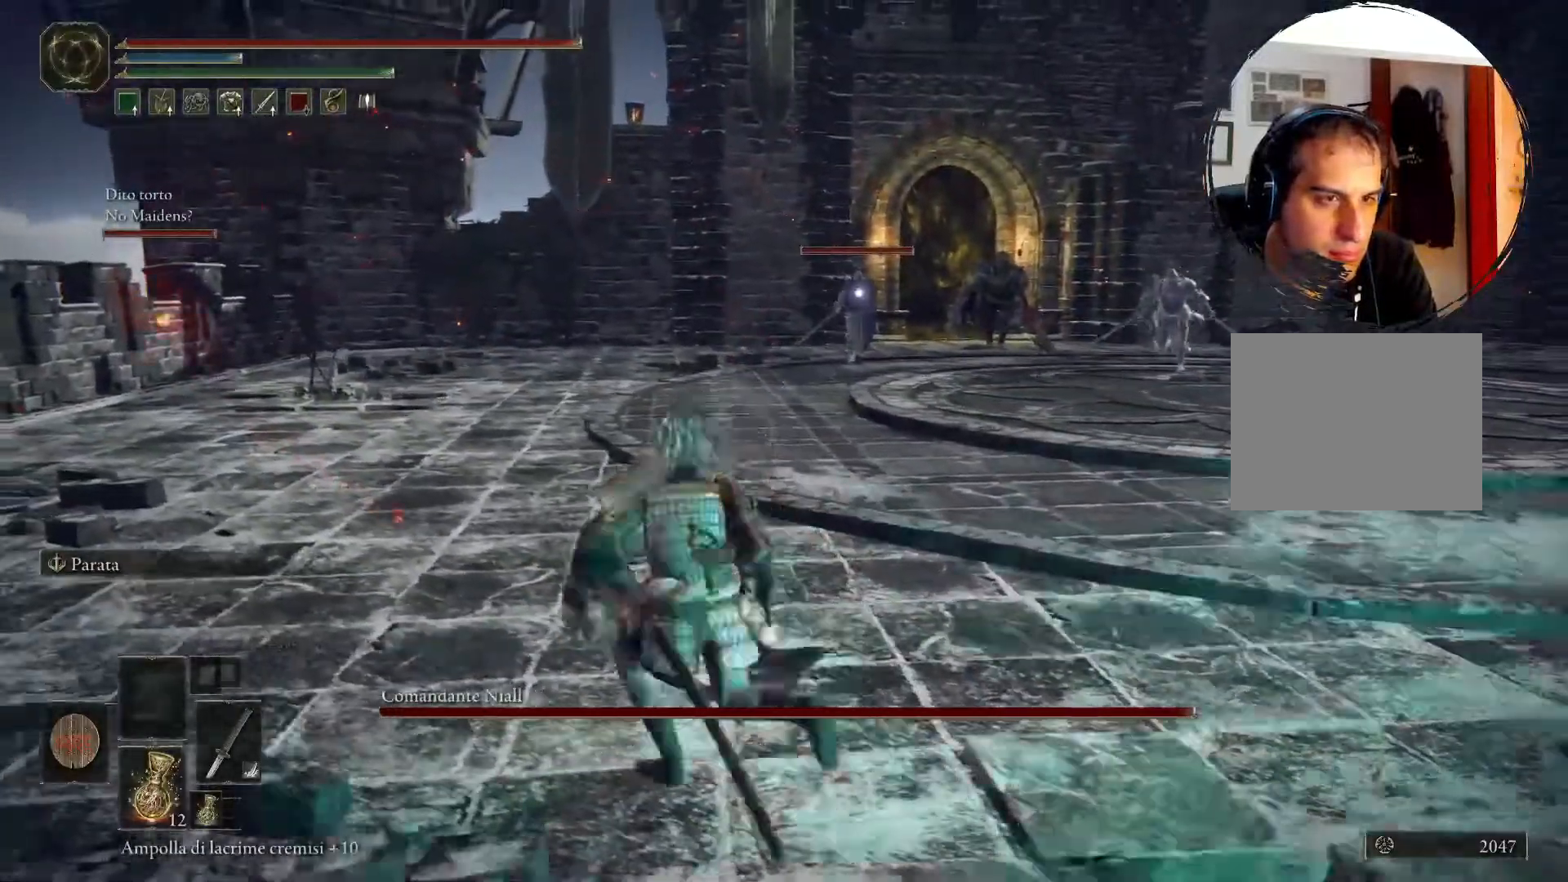
{"buttons": [], "left_stick": "down-right", "right_stick": "center"}
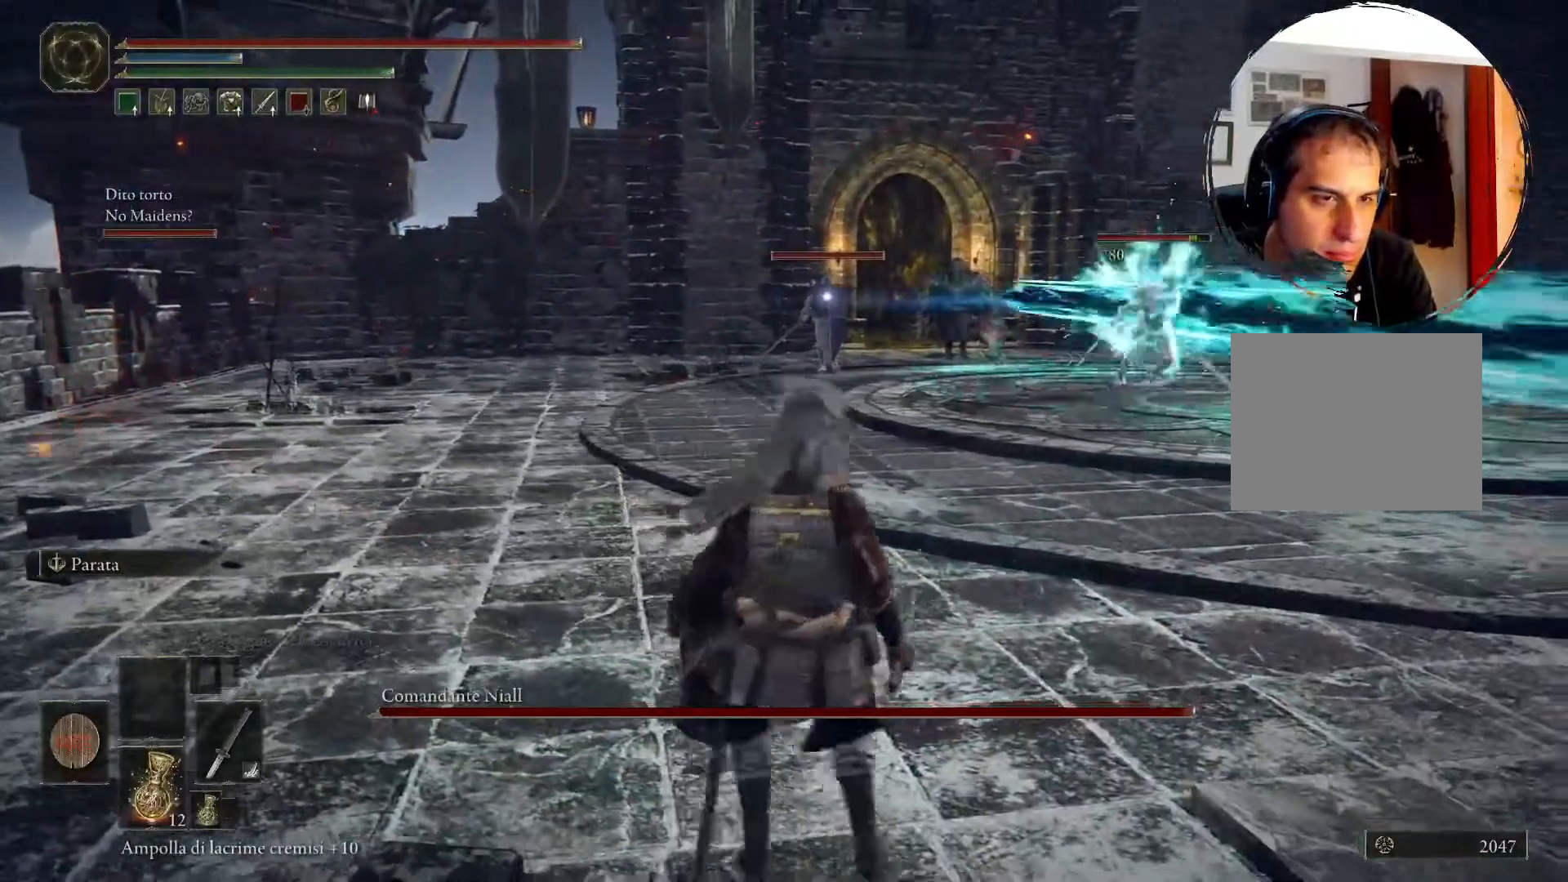
{"buttons": [], "left_stick": "up-right", "right_stick": "center", "events": [[117, "left_stick", "right"], [500, "left_stick", "up-right"]]}
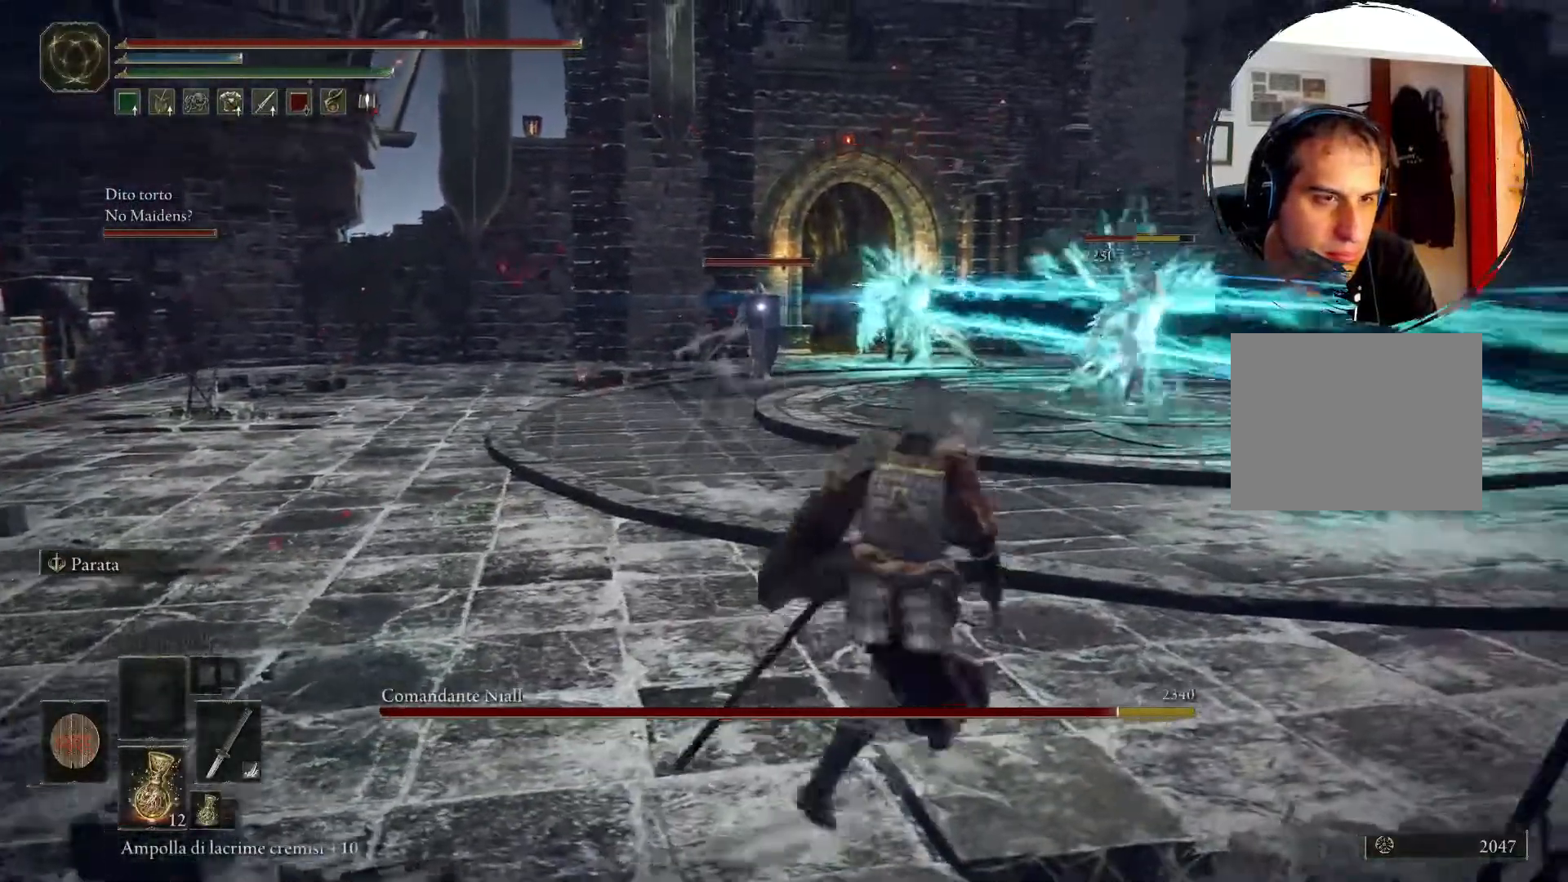
{"buttons": [], "left_stick": "right", "right_stick": "center", "events": [[183, "left_stick", "right"]]}
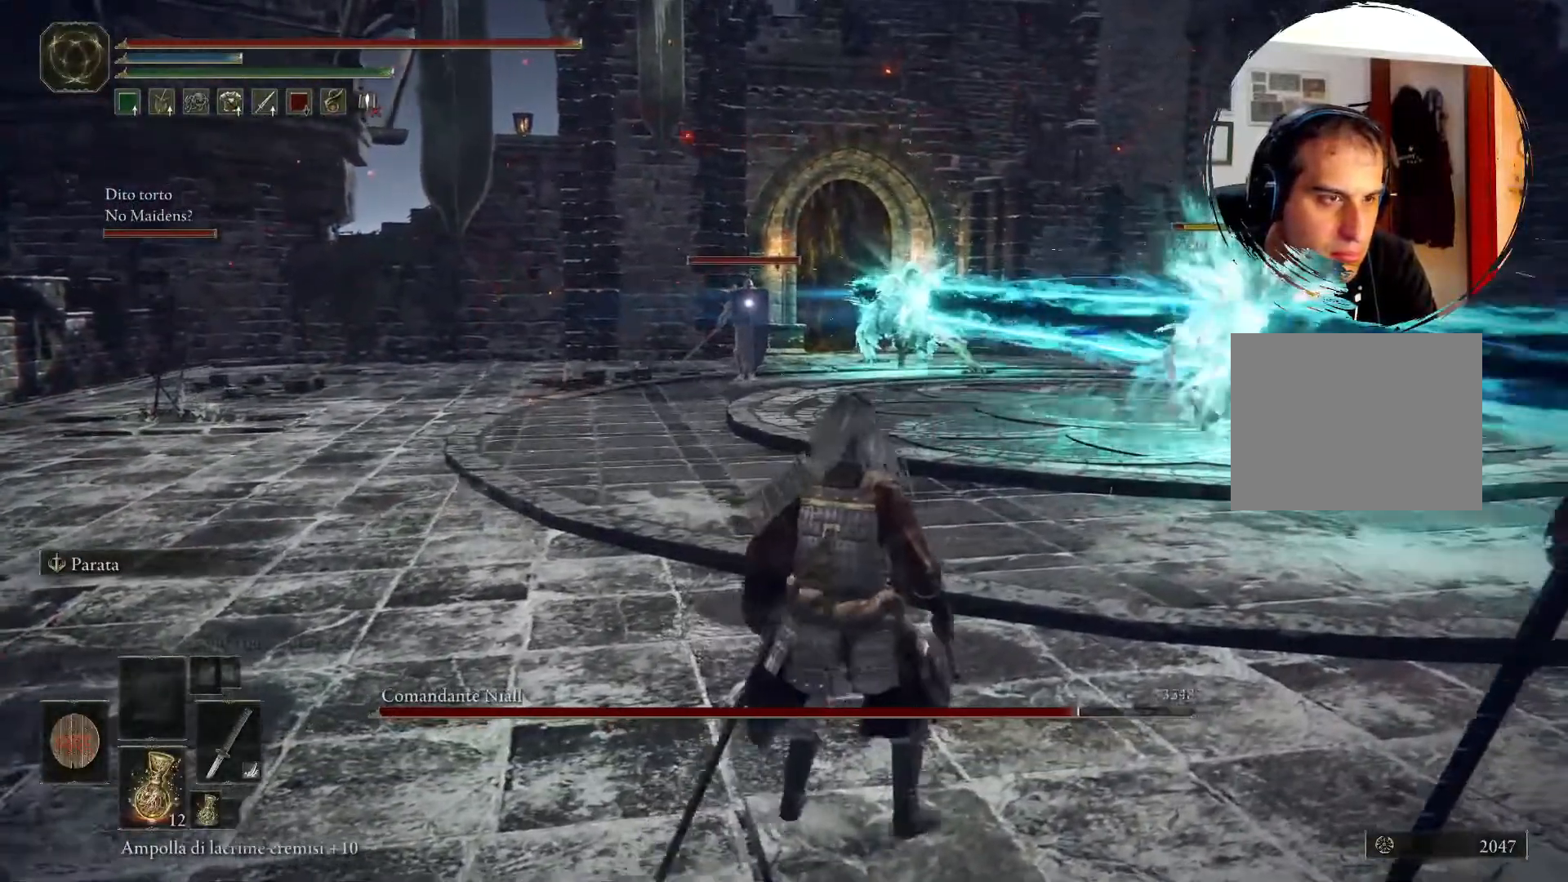
{"buttons": [], "left_stick": "right", "right_stick": "center"}
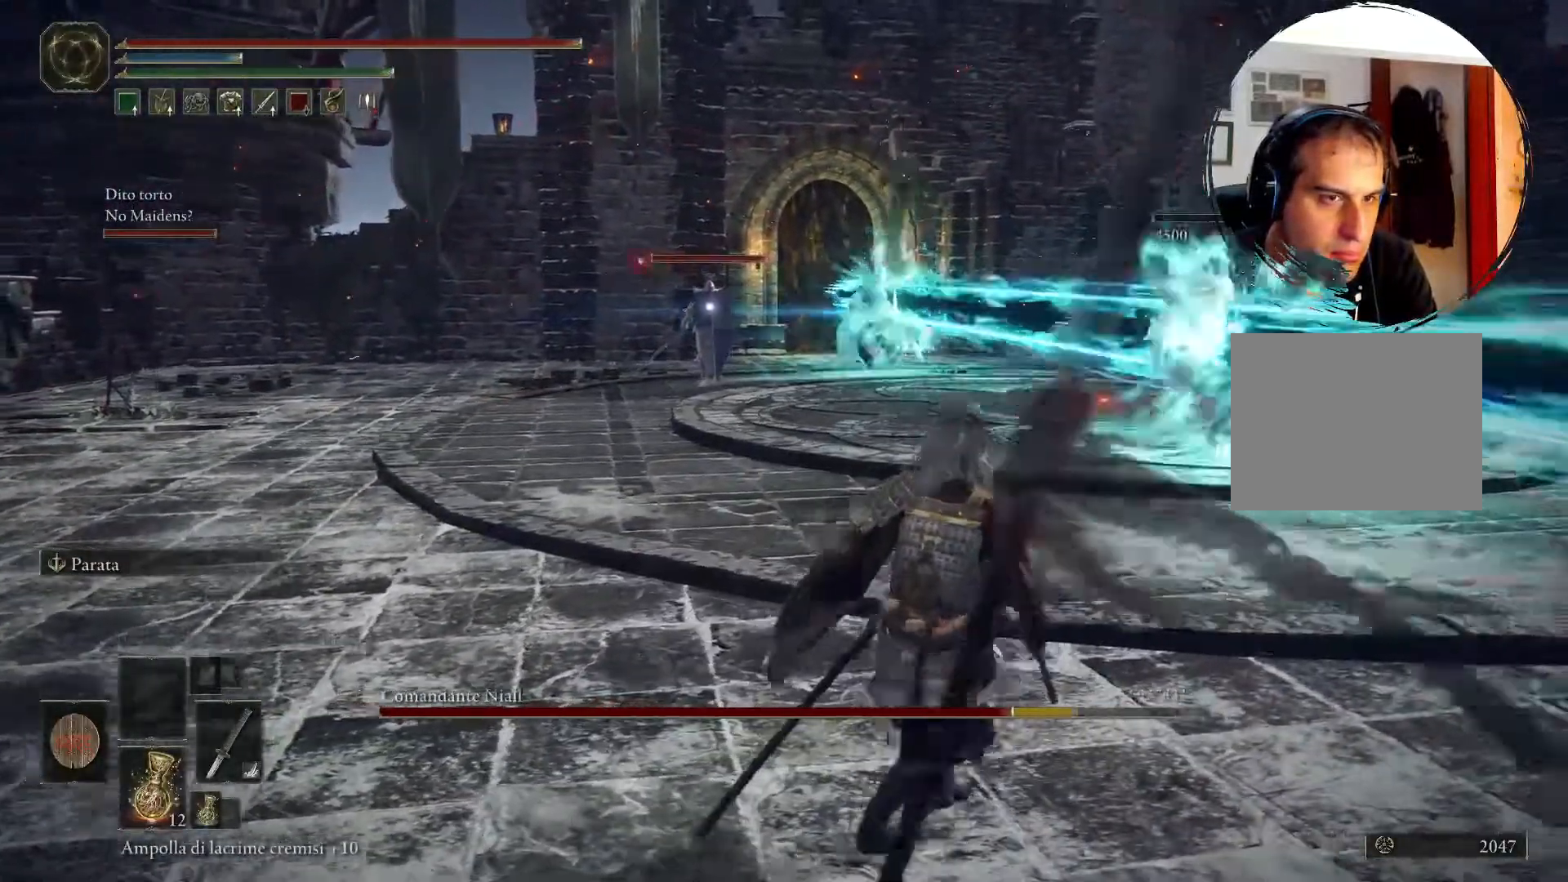
{"buttons": [], "left_stick": "up-right", "right_stick": "center", "events": [[417, "left_stick", "up-right"]]}
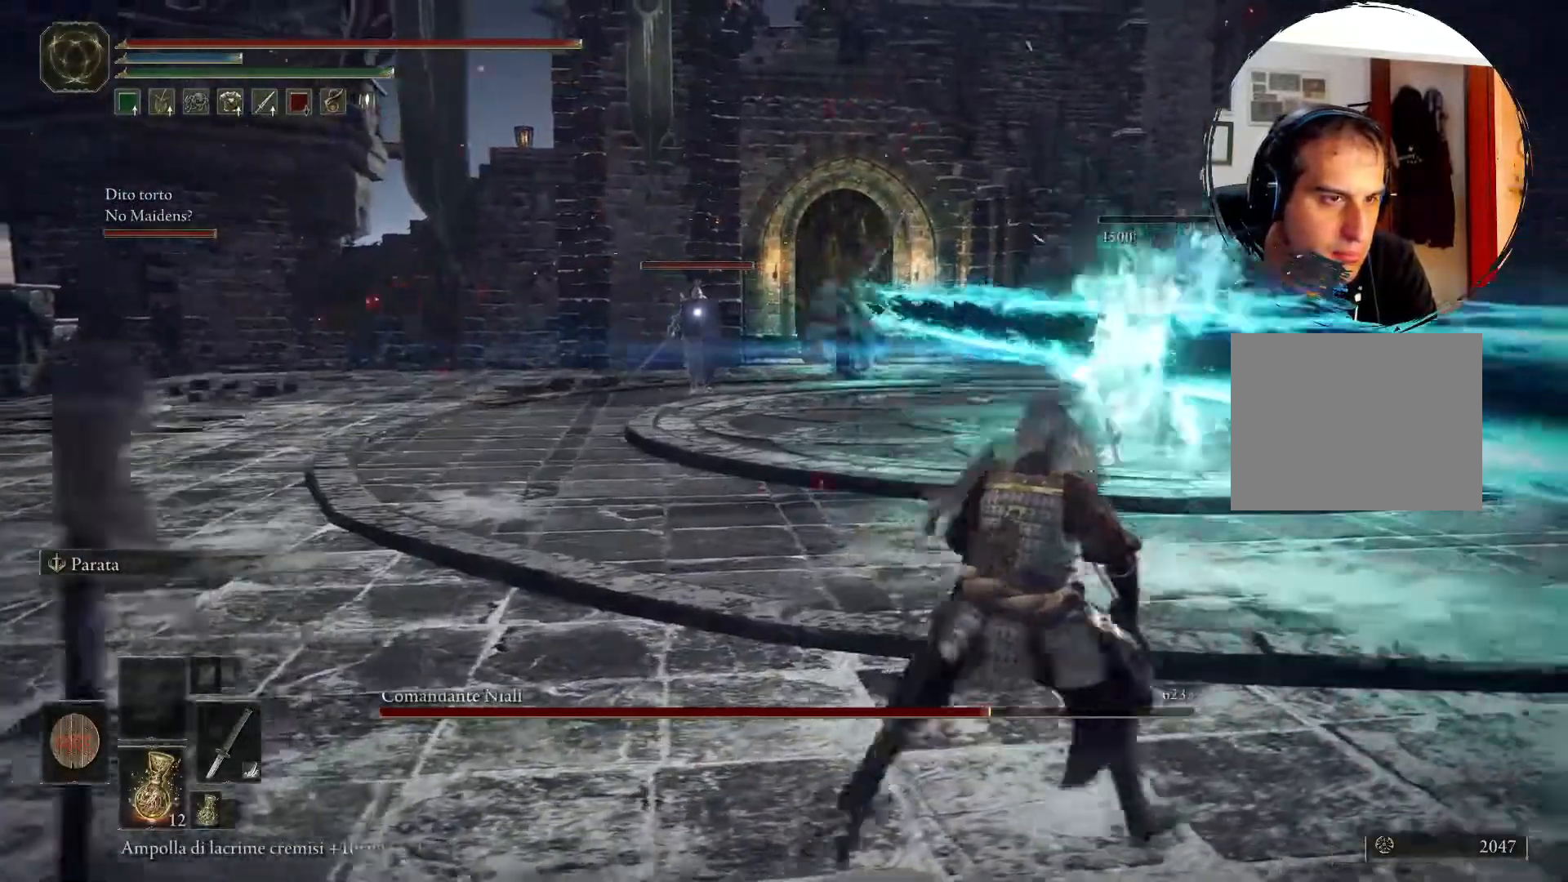
{"buttons": [], "left_stick": "right", "right_stick": "center", "events": [[67, "left_stick", "up"], [233, "left_stick", "center"], [417, "left_stick", "right"]]}
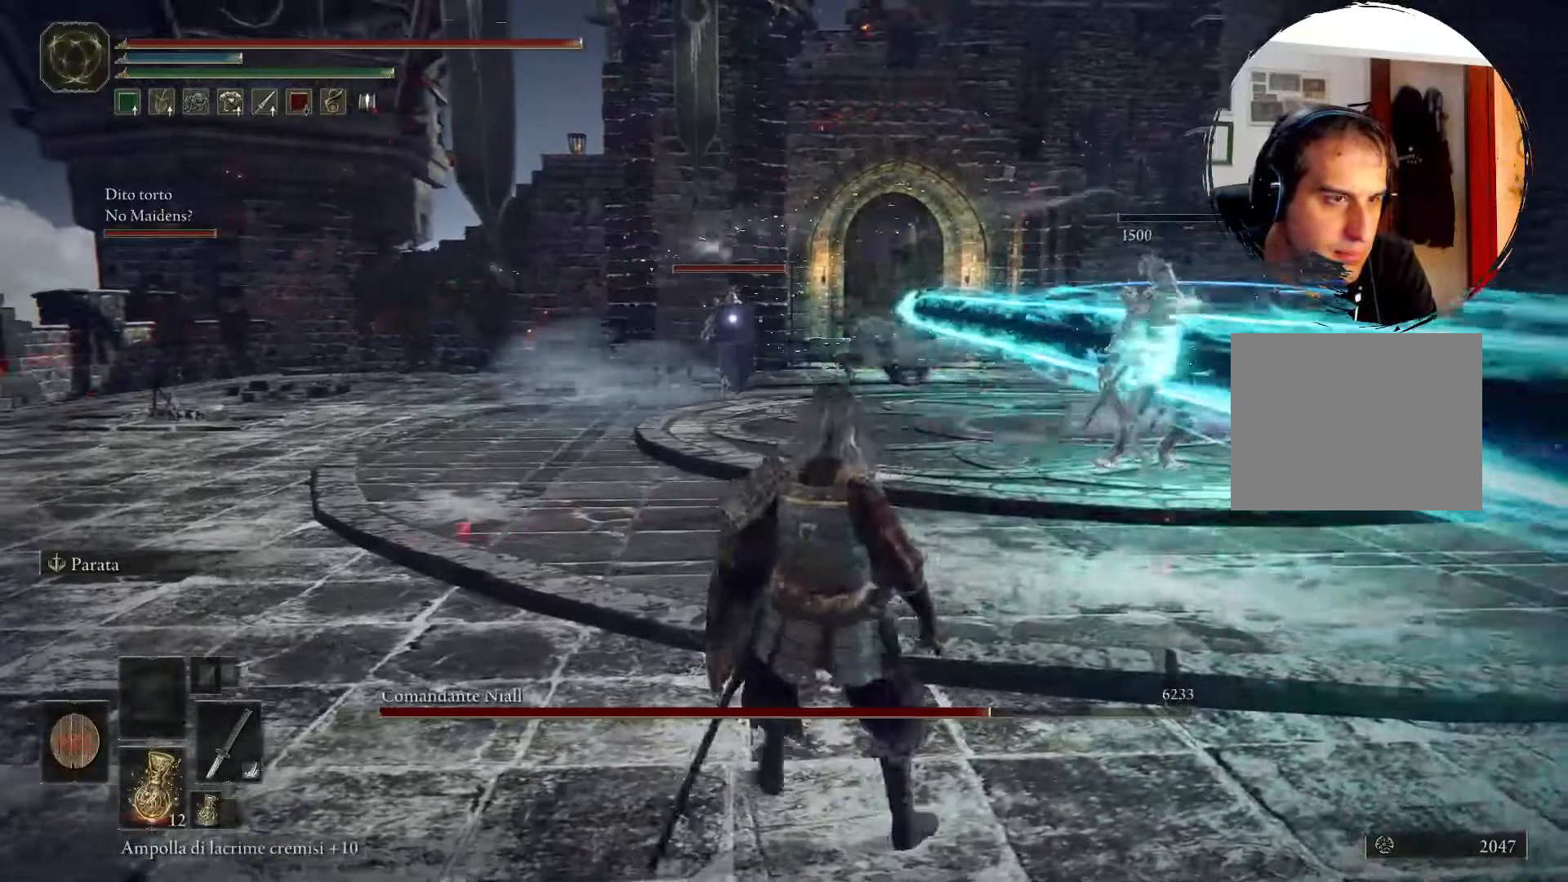
{"buttons": [], "left_stick": "left", "right_stick": "center", "events": [[417, "left_stick", "center"], [467, "left_stick", "left"]]}
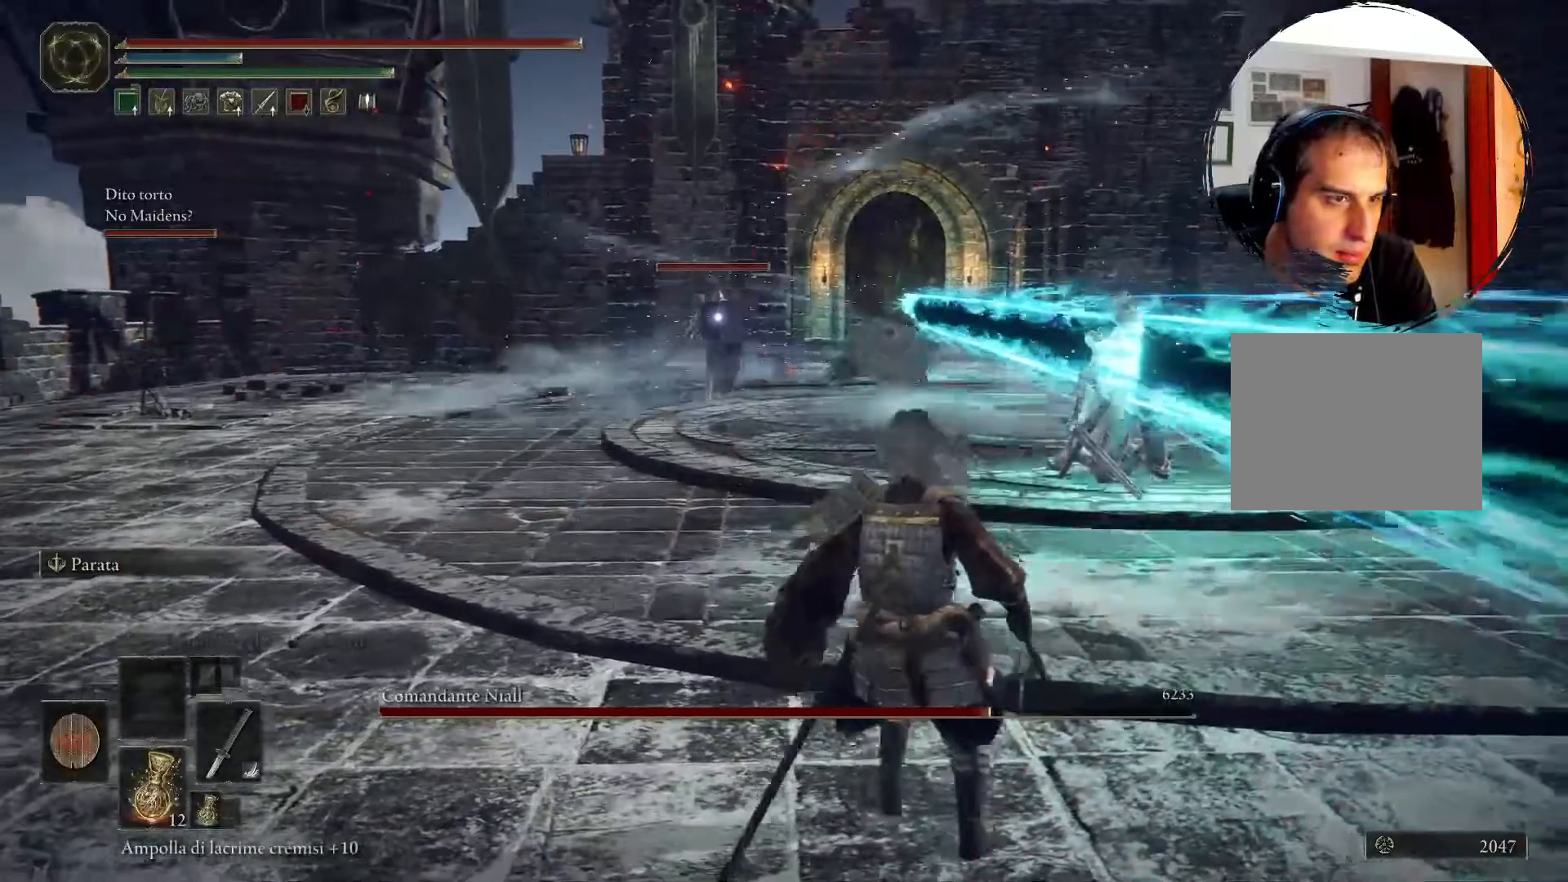
{"buttons": [], "left_stick": "left", "right_stick": "center", "events": []}
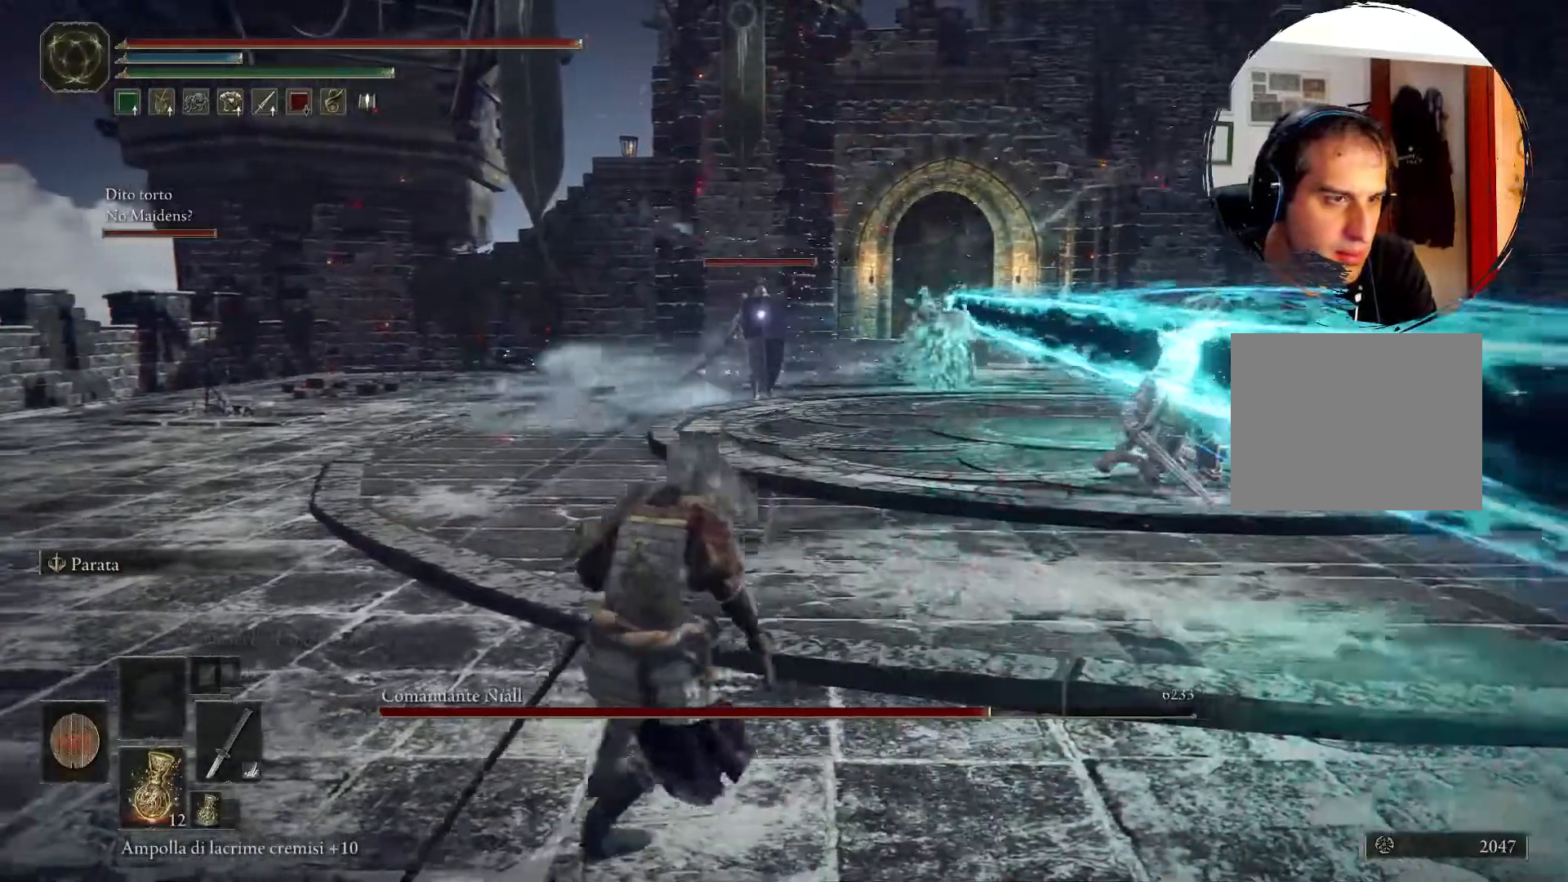
{"buttons": [], "left_stick": "left", "right_stick": "center", "events": []}
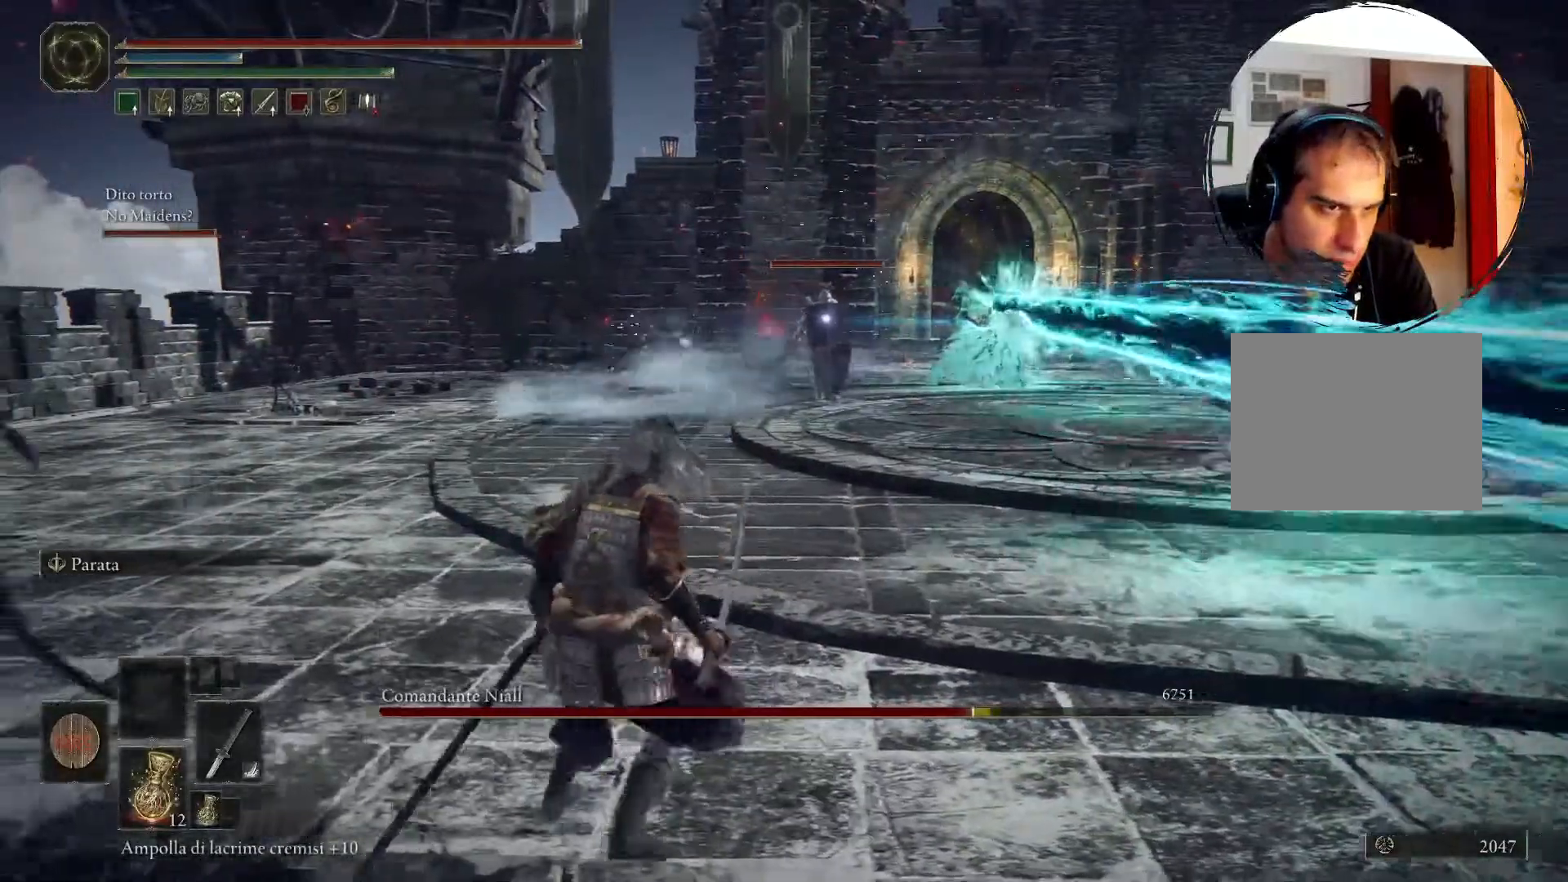
{"buttons": [], "left_stick": "center", "right_stick": "center", "events": [[67, "left_stick", "center"]]}
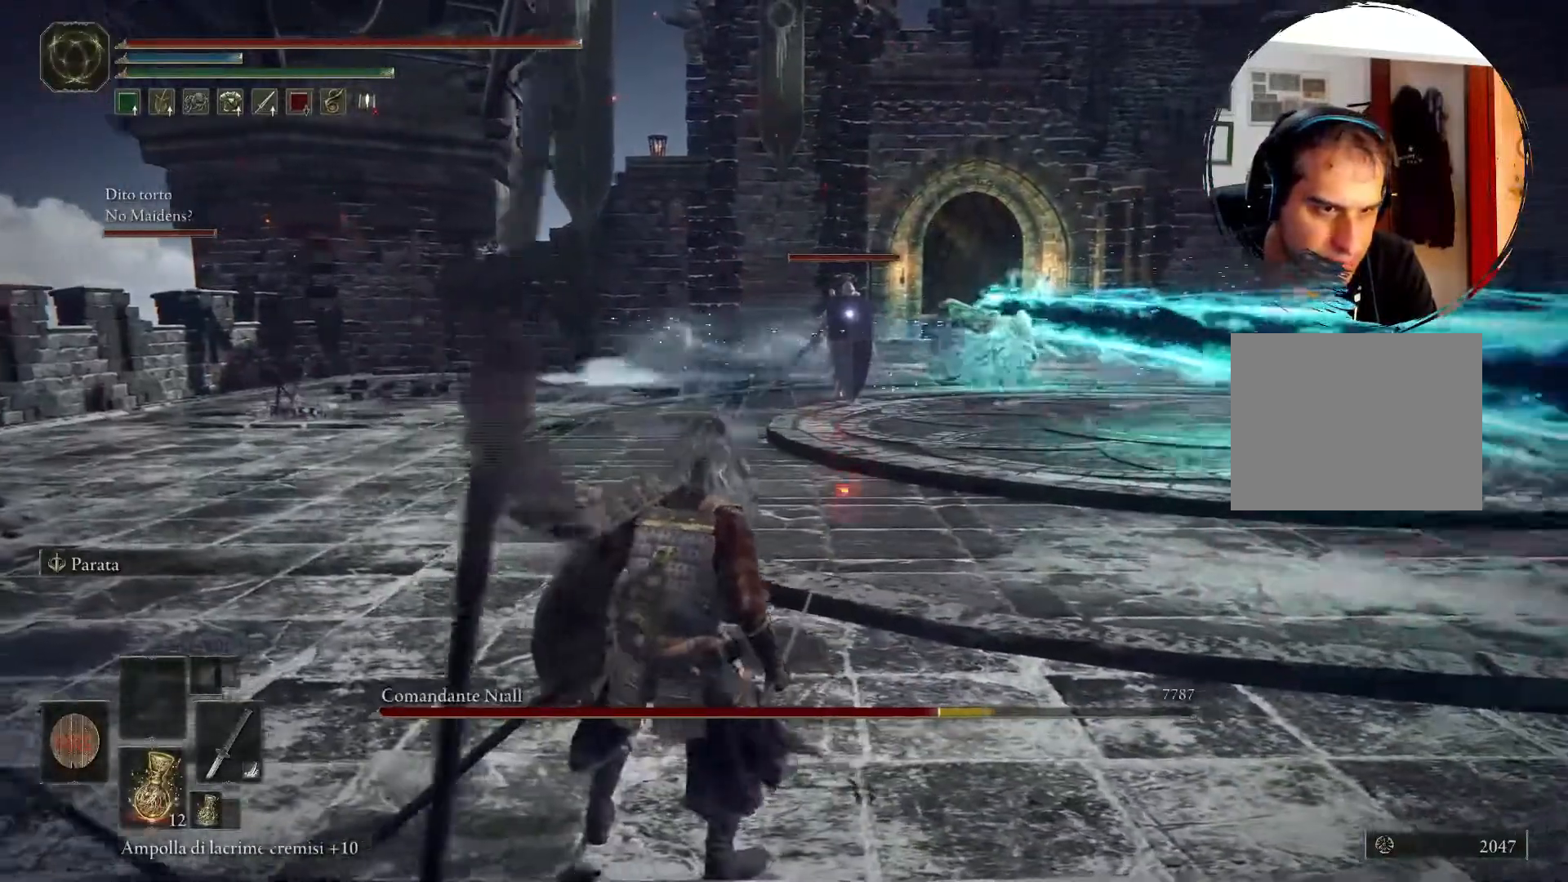
{"buttons": [], "left_stick": "up-left", "right_stick": "center"}
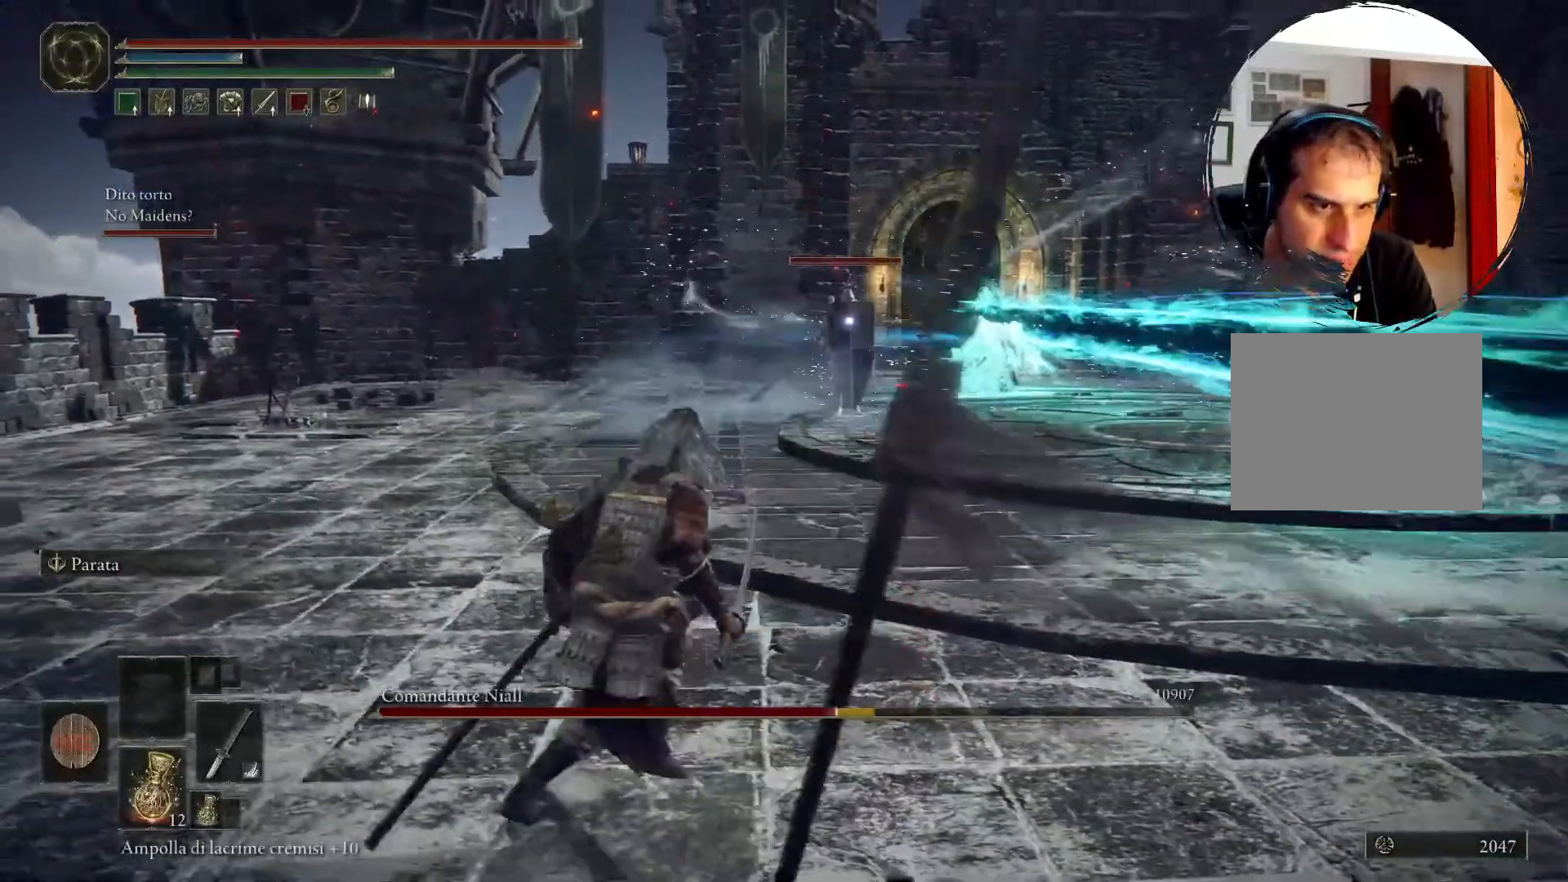
{"buttons": [], "left_stick": "up-left", "right_stick": "center", "events": []}
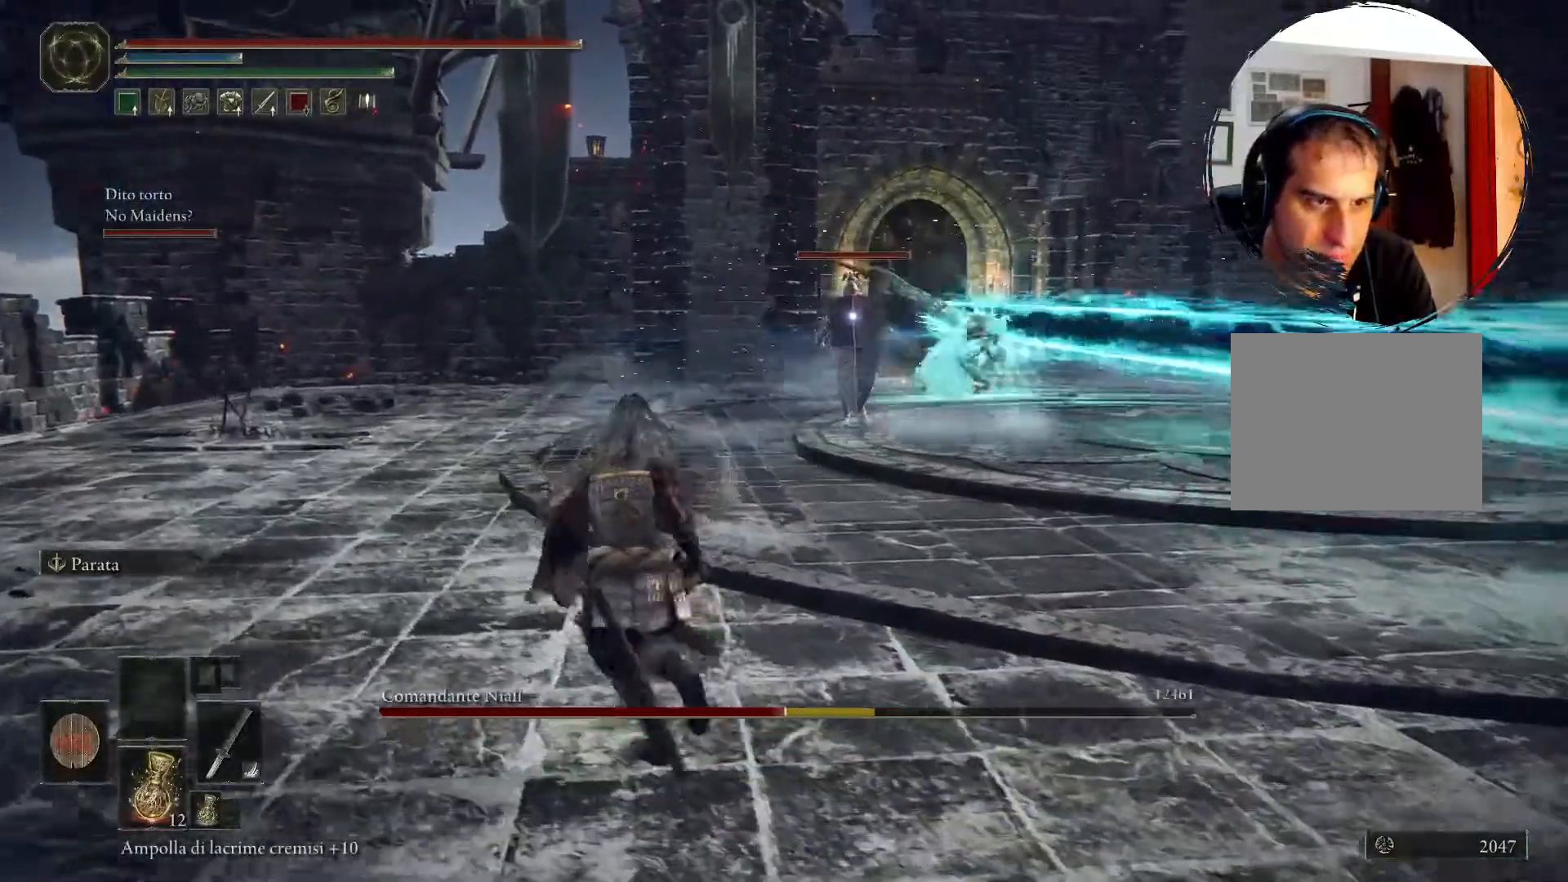
{"buttons": [], "left_stick": "down-left", "right_stick": "center", "events": [[267, "left_stick", "down-left"]]}
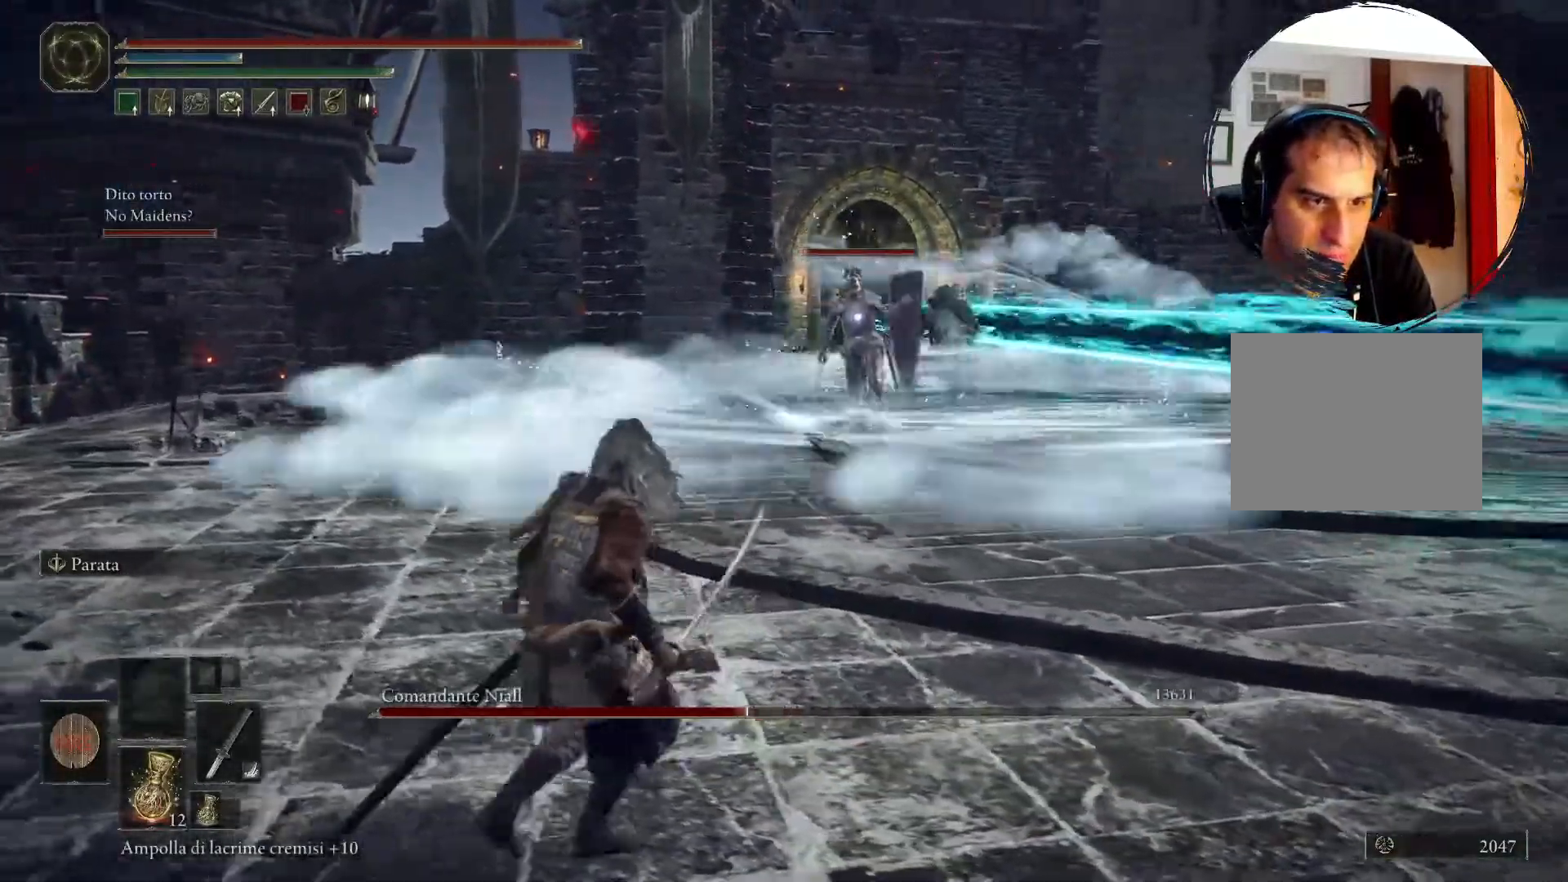
{"buttons": [], "left_stick": "down-left", "right_stick": "center"}
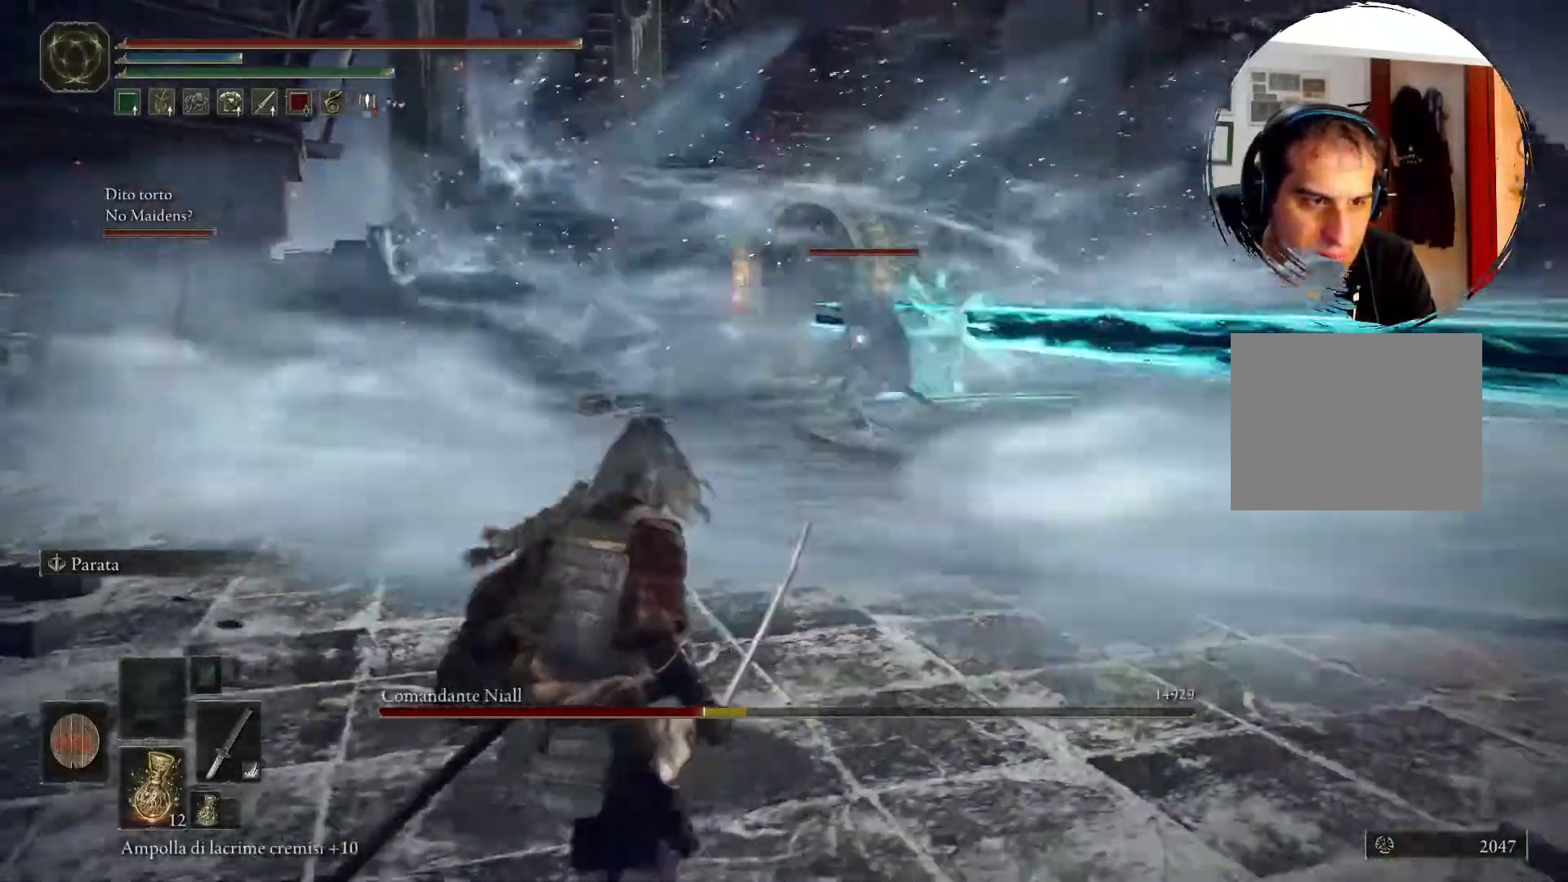
{"buttons": [], "left_stick": "up-left", "right_stick": "center", "events": [[33, "left_stick", "down"], [200, "left_stick", "down-left"], [367, "left_stick", "up-left"]]}
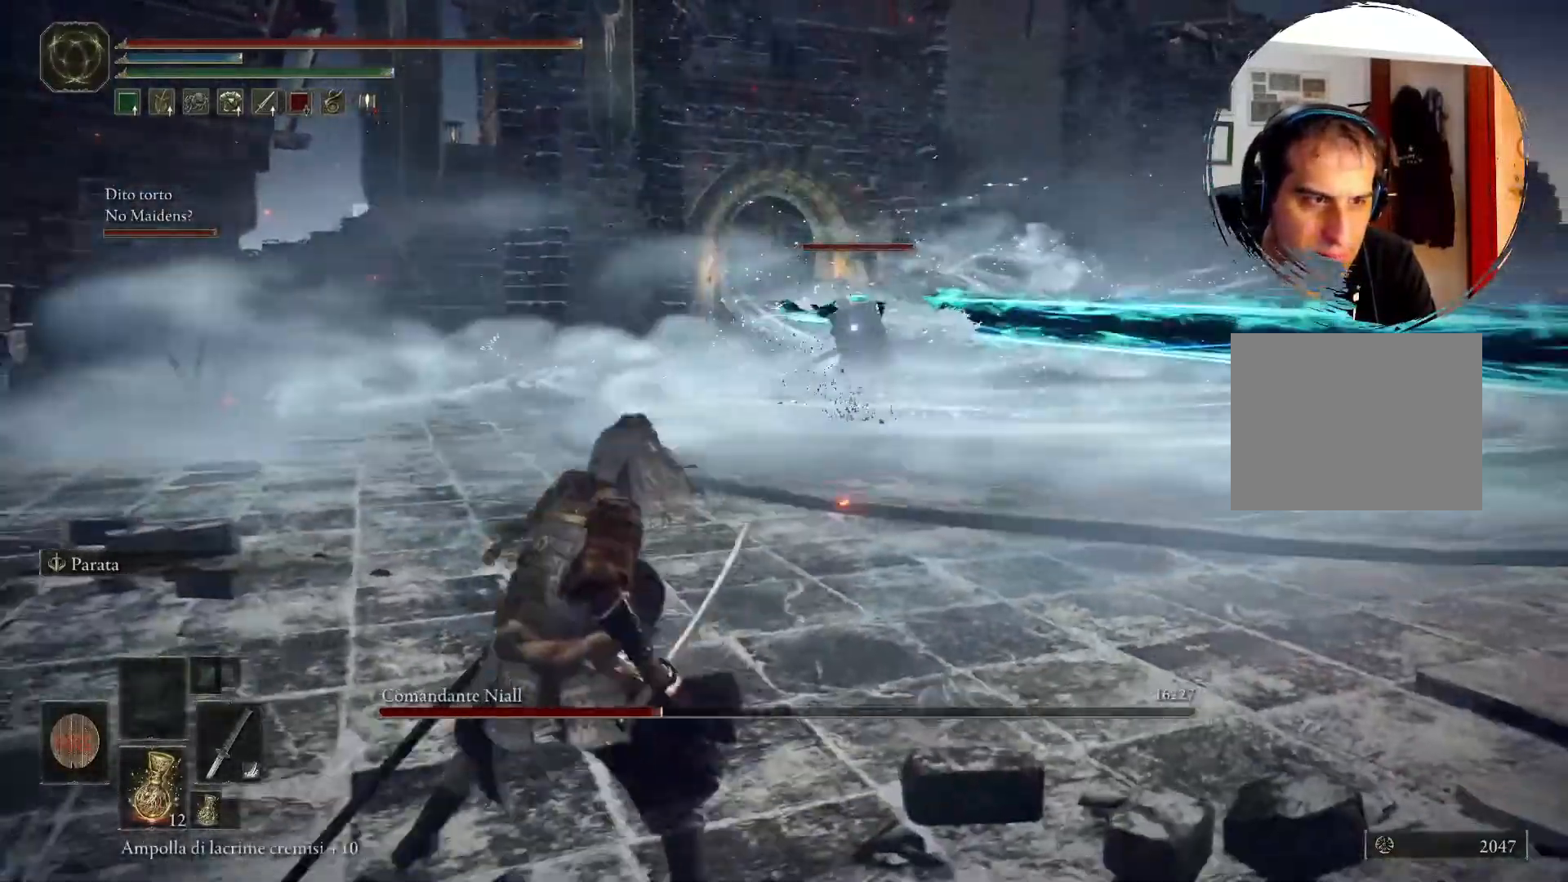
{"buttons": [], "left_stick": "up-left", "right_stick": "center", "events": []}
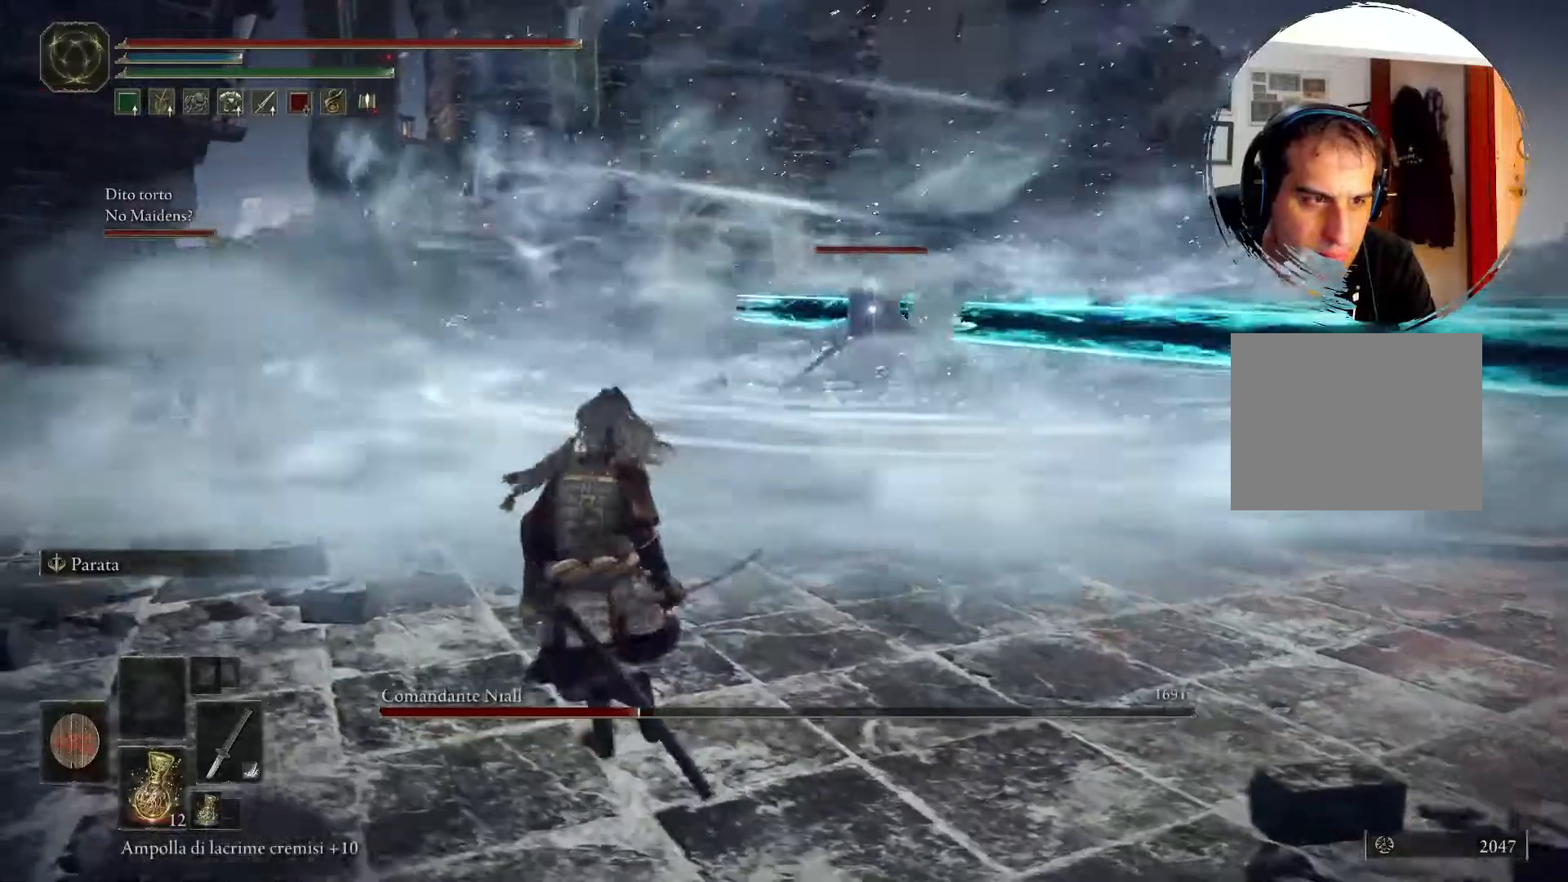
{"buttons": [], "left_stick": "down", "right_stick": "center", "events": [[200, "left_stick", "down-left"], [317, "left_stick", "down"]]}
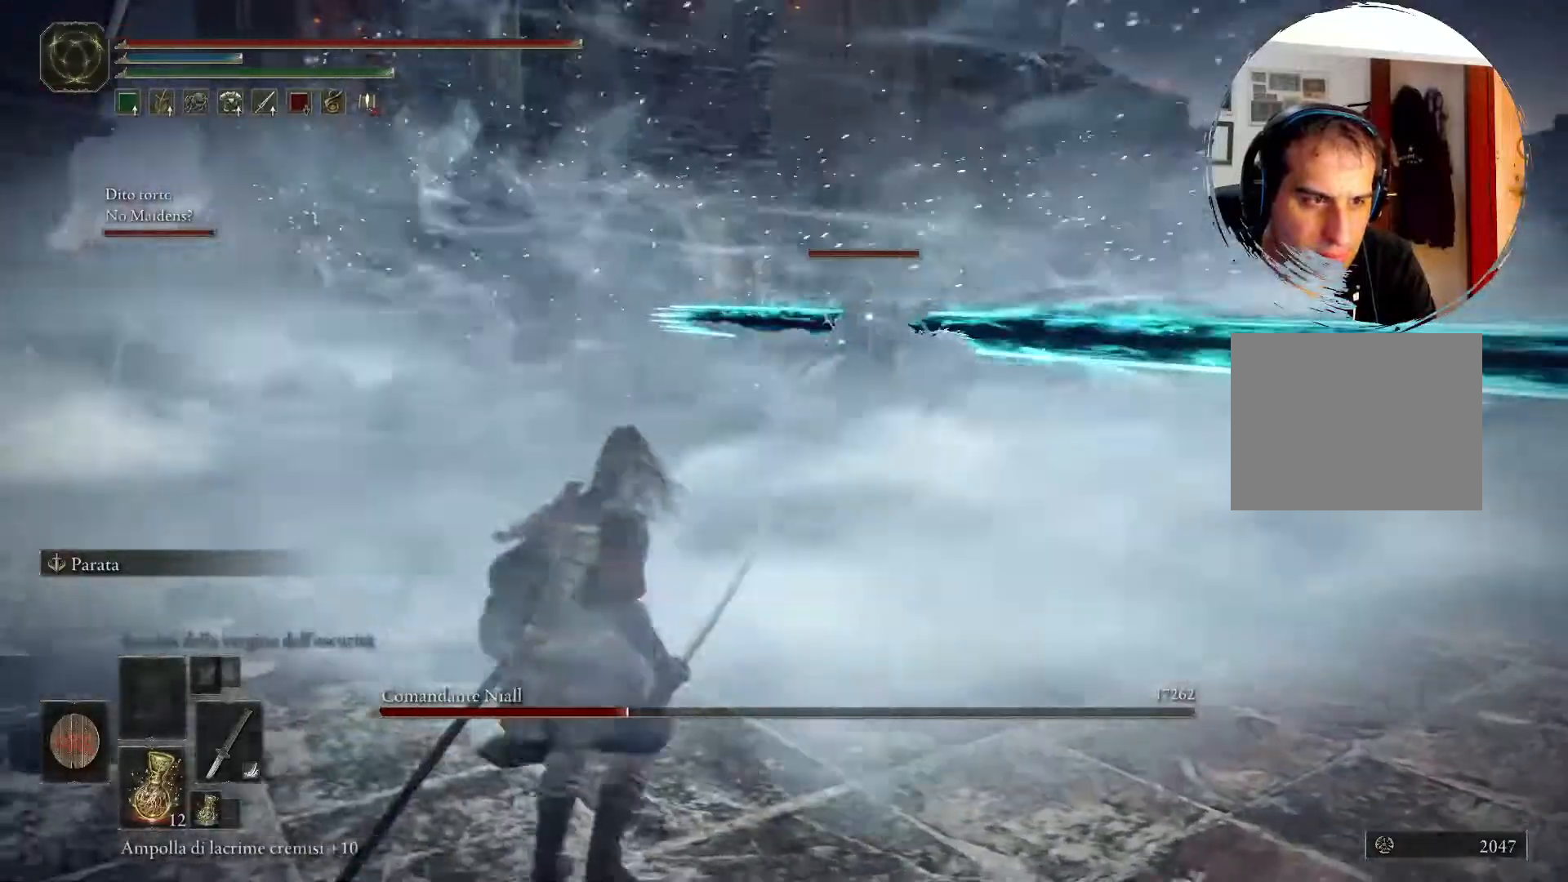
{"buttons": [], "left_stick": "down", "right_stick": "center", "events": []}
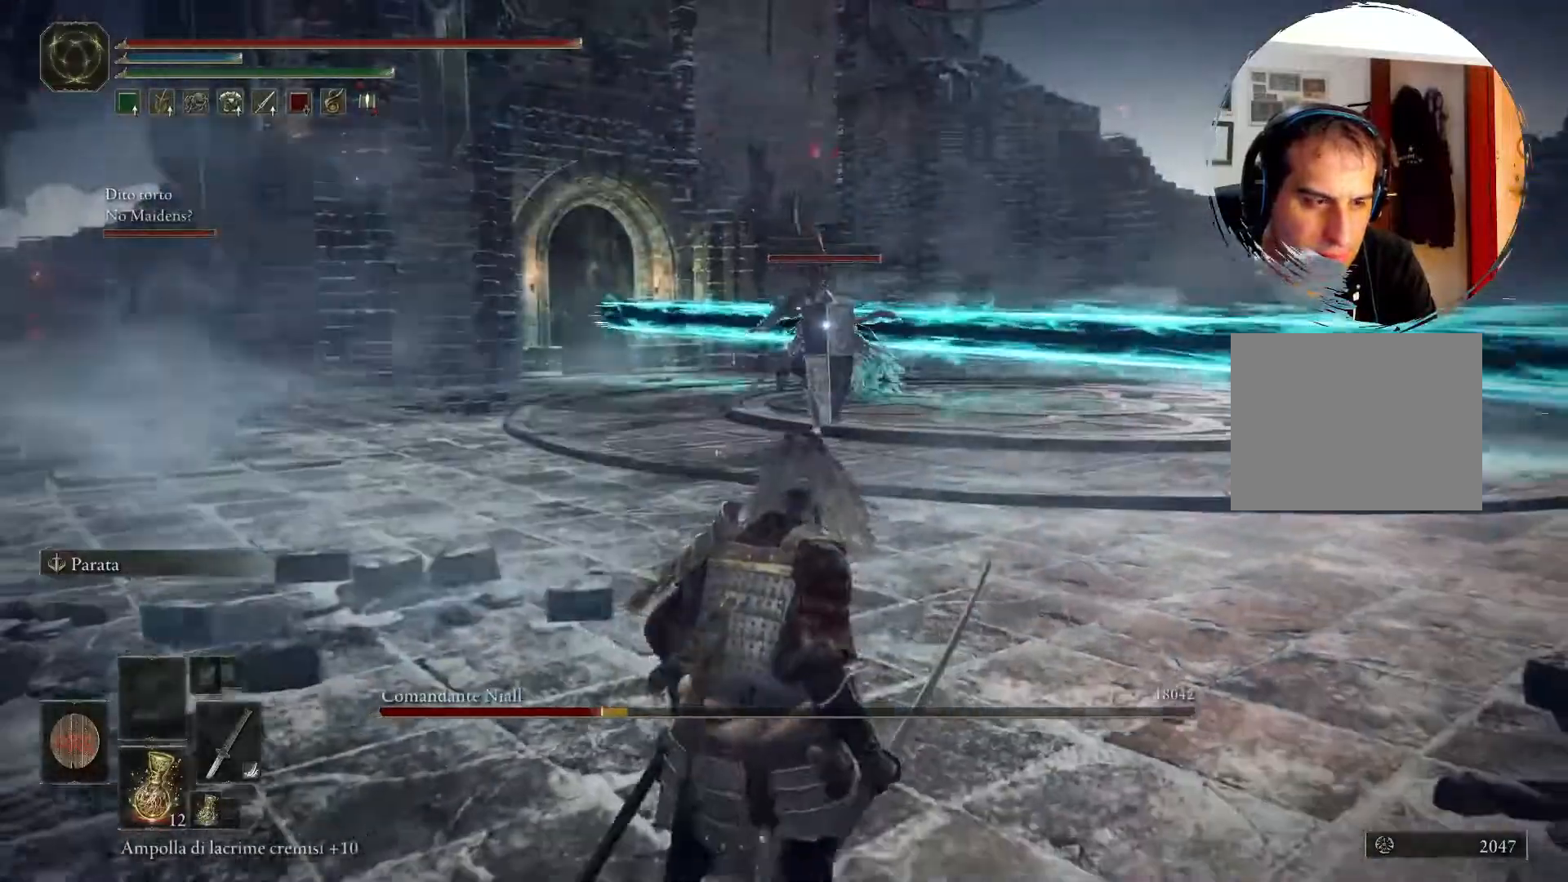
{"buttons": [], "left_stick": "up", "right_stick": "center", "events": [[200, "left_stick", "center"], [300, "left_stick", "up"]]}
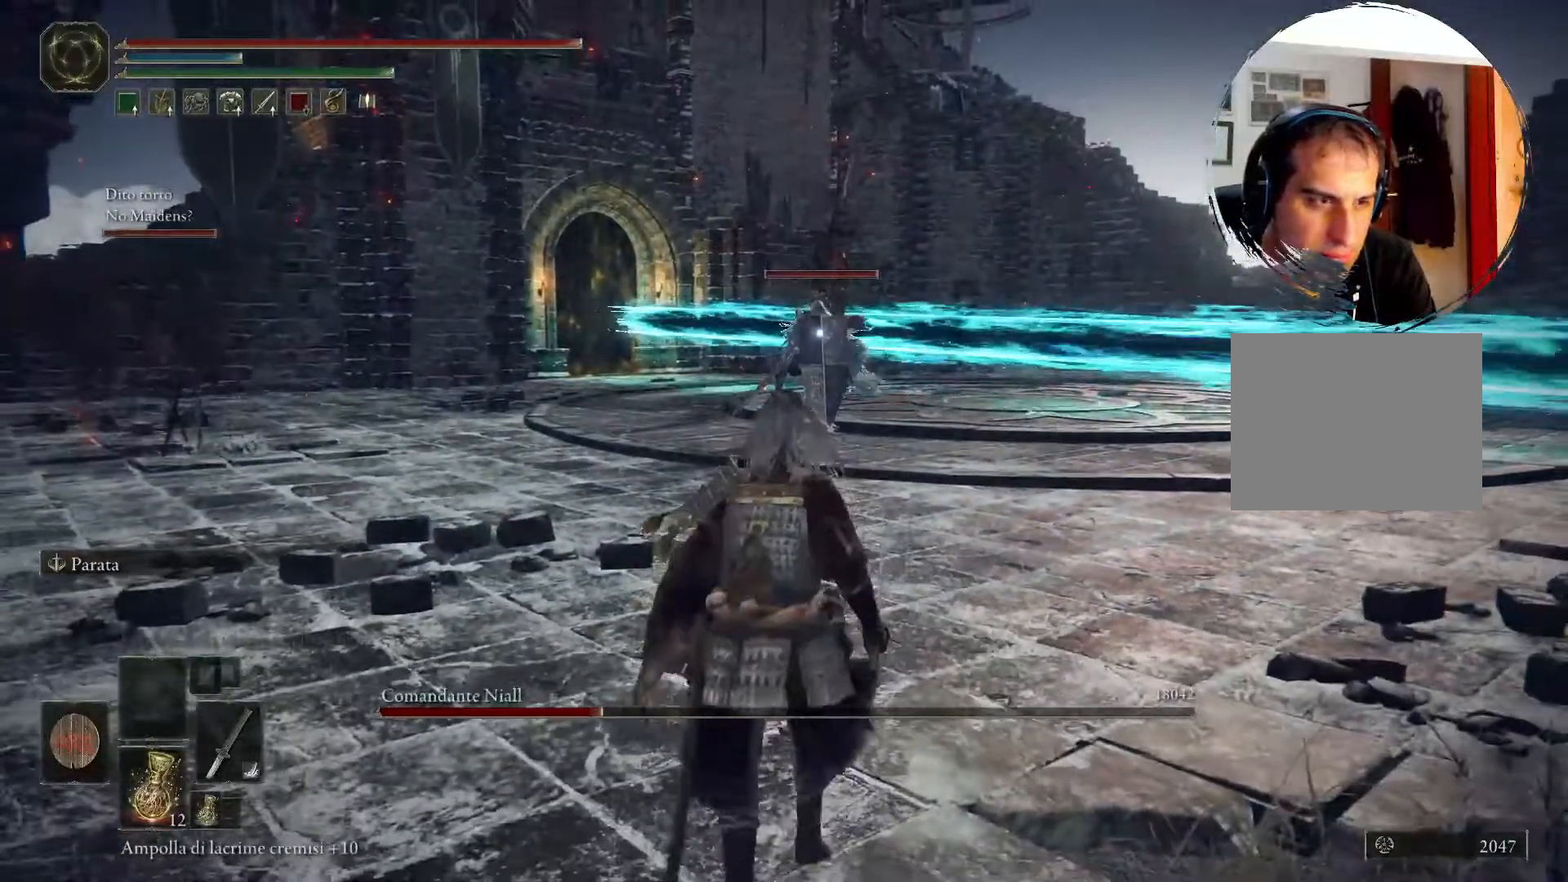
{"buttons": [], "left_stick": "right", "right_stick": "center", "events": [[367, "left_stick", "right"]]}
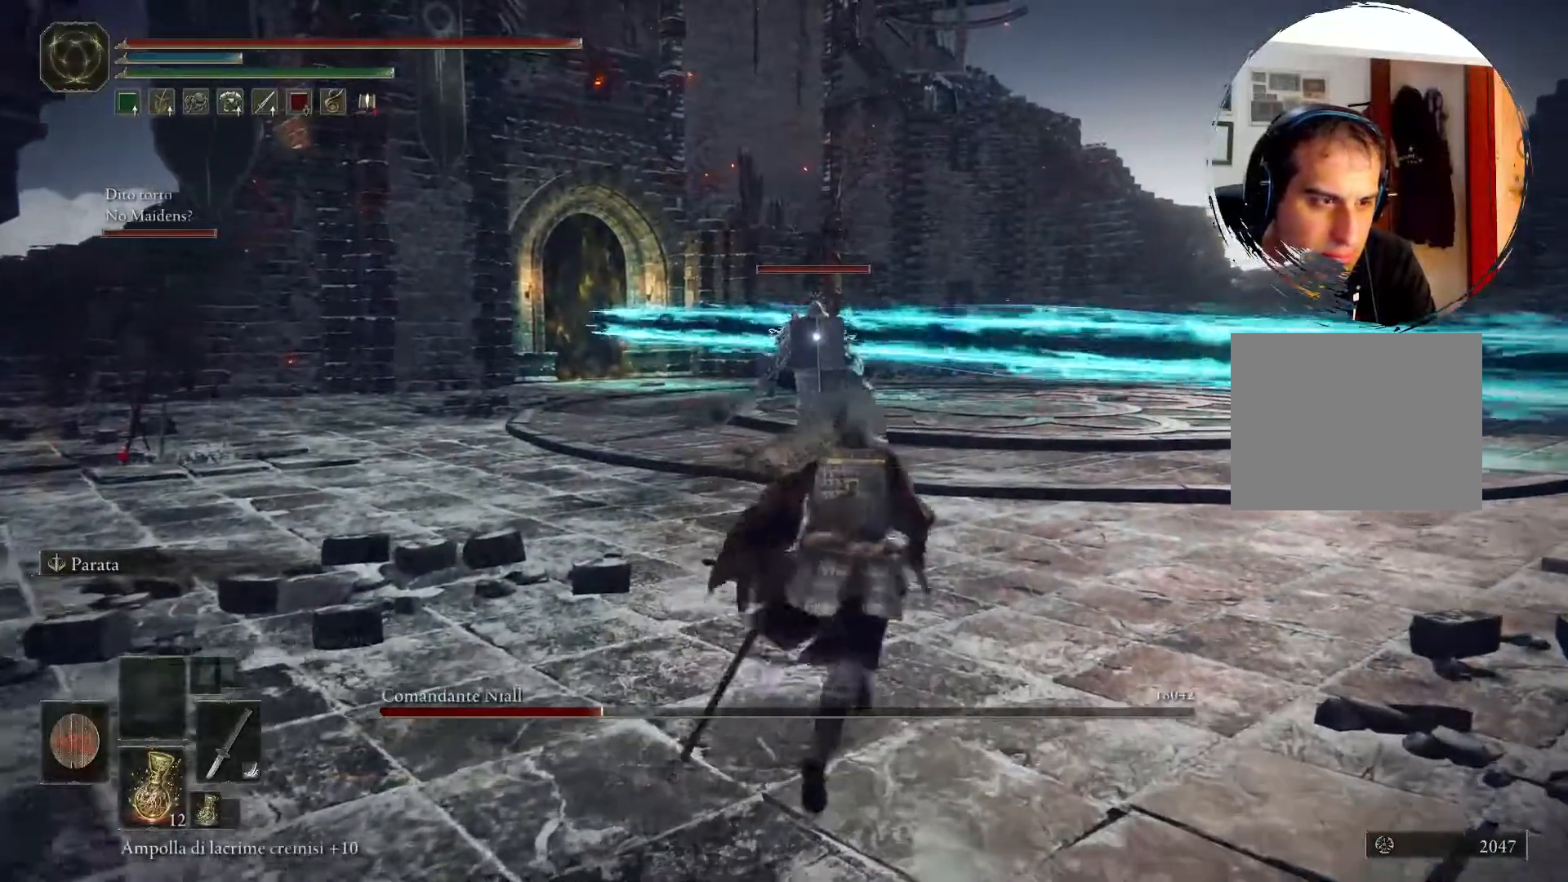
{"buttons": [], "left_stick": "center", "right_stick": "center", "events": [[17, "left_stick", "up-right"], [117, "left_stick", "up"], [367, "left_stick", "center"]]}
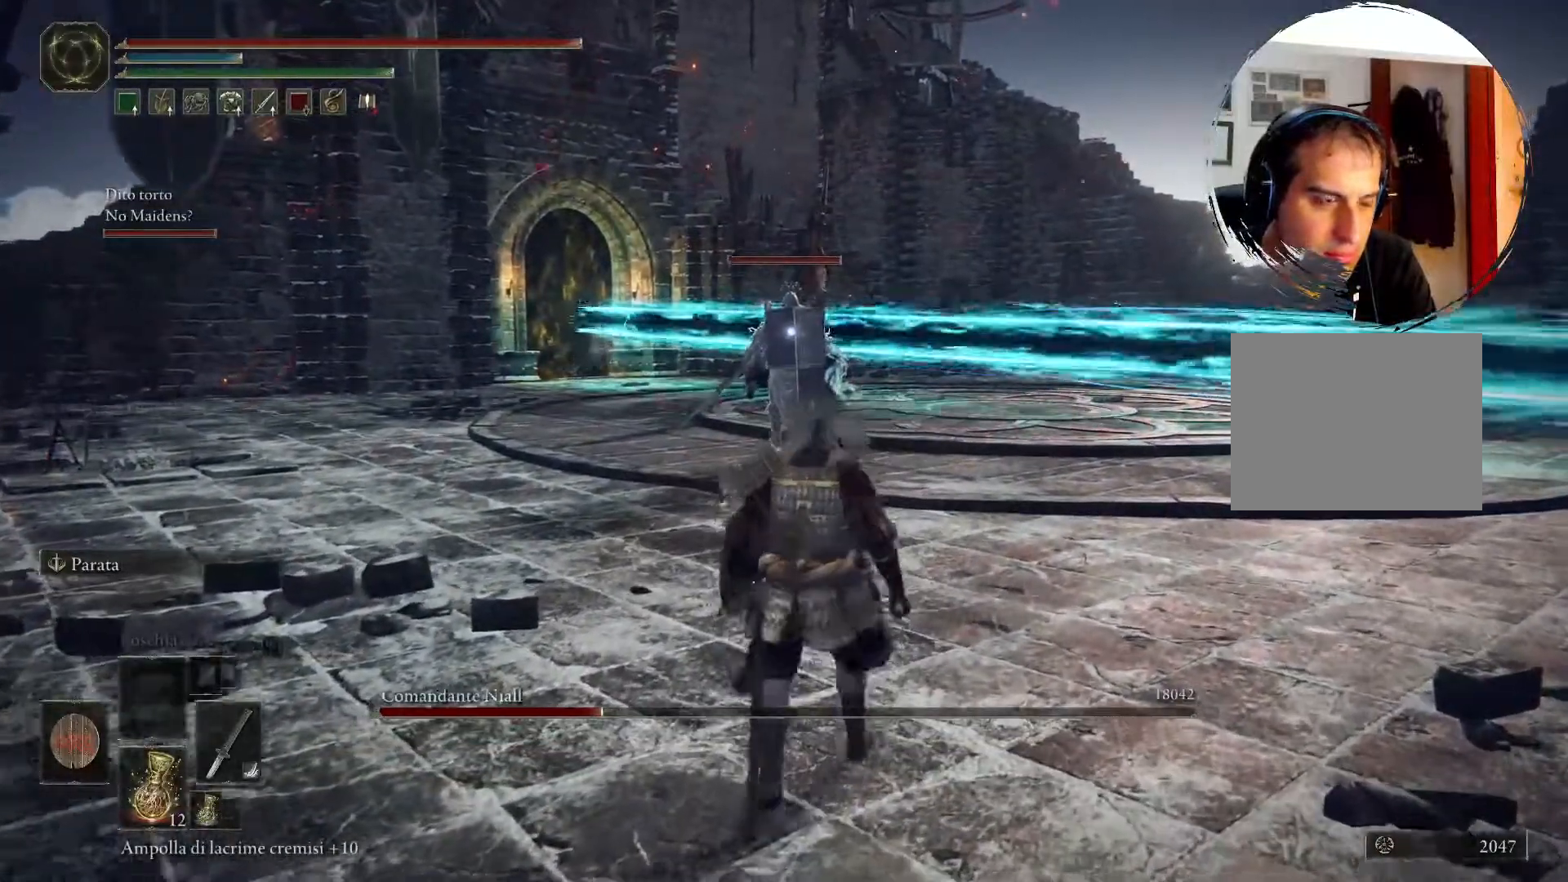
{"buttons": [], "left_stick": "up-right", "right_stick": "center", "events": [[300, "left_stick", "up-right"]]}
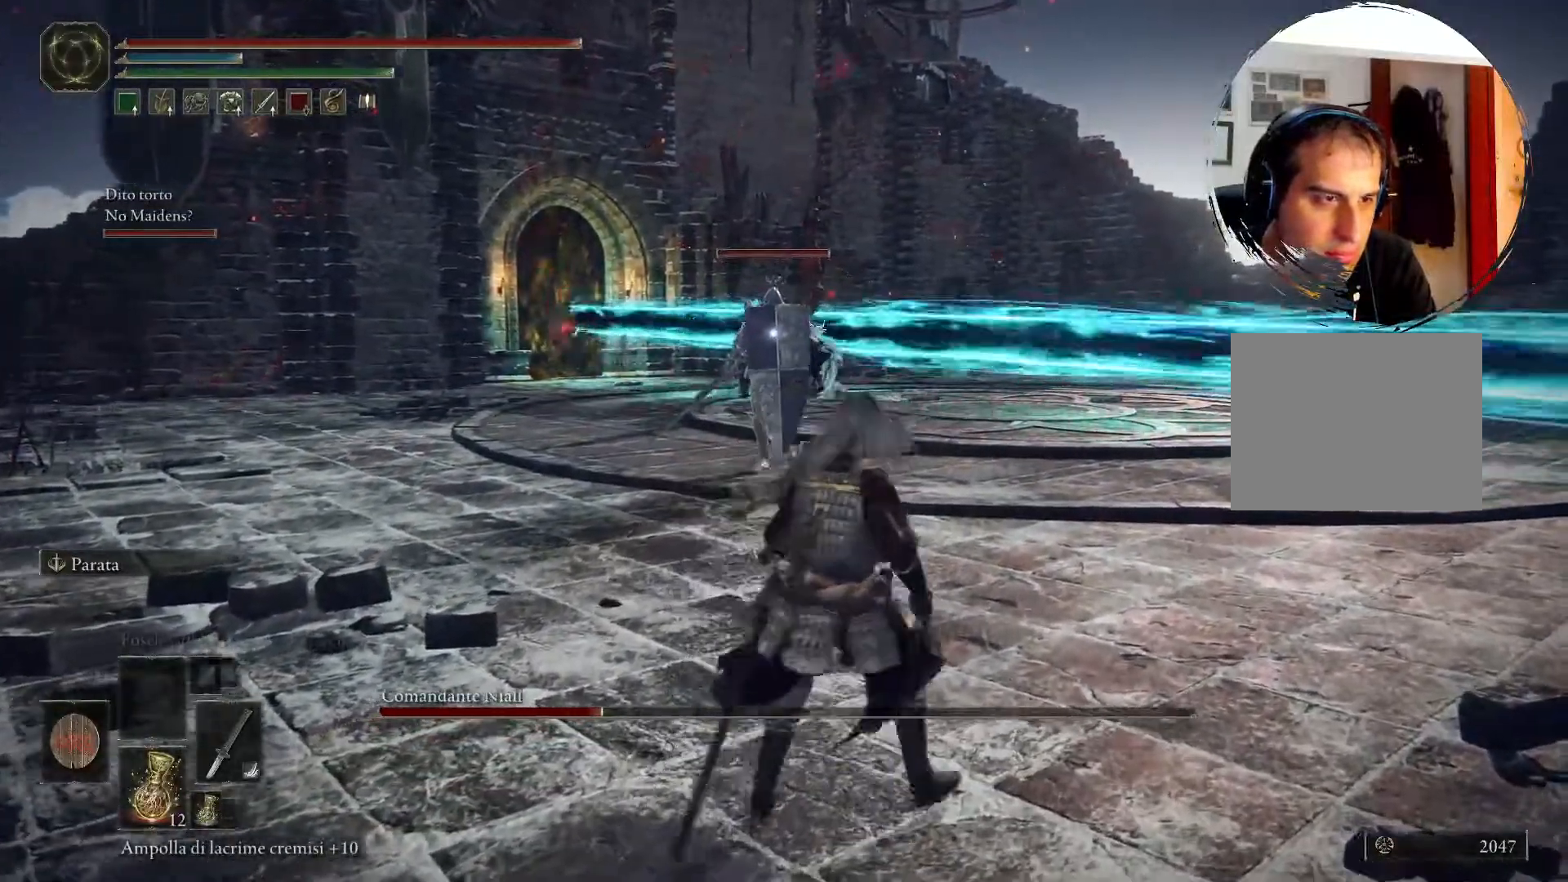
{"buttons": [], "left_stick": "up-right", "right_stick": "center"}